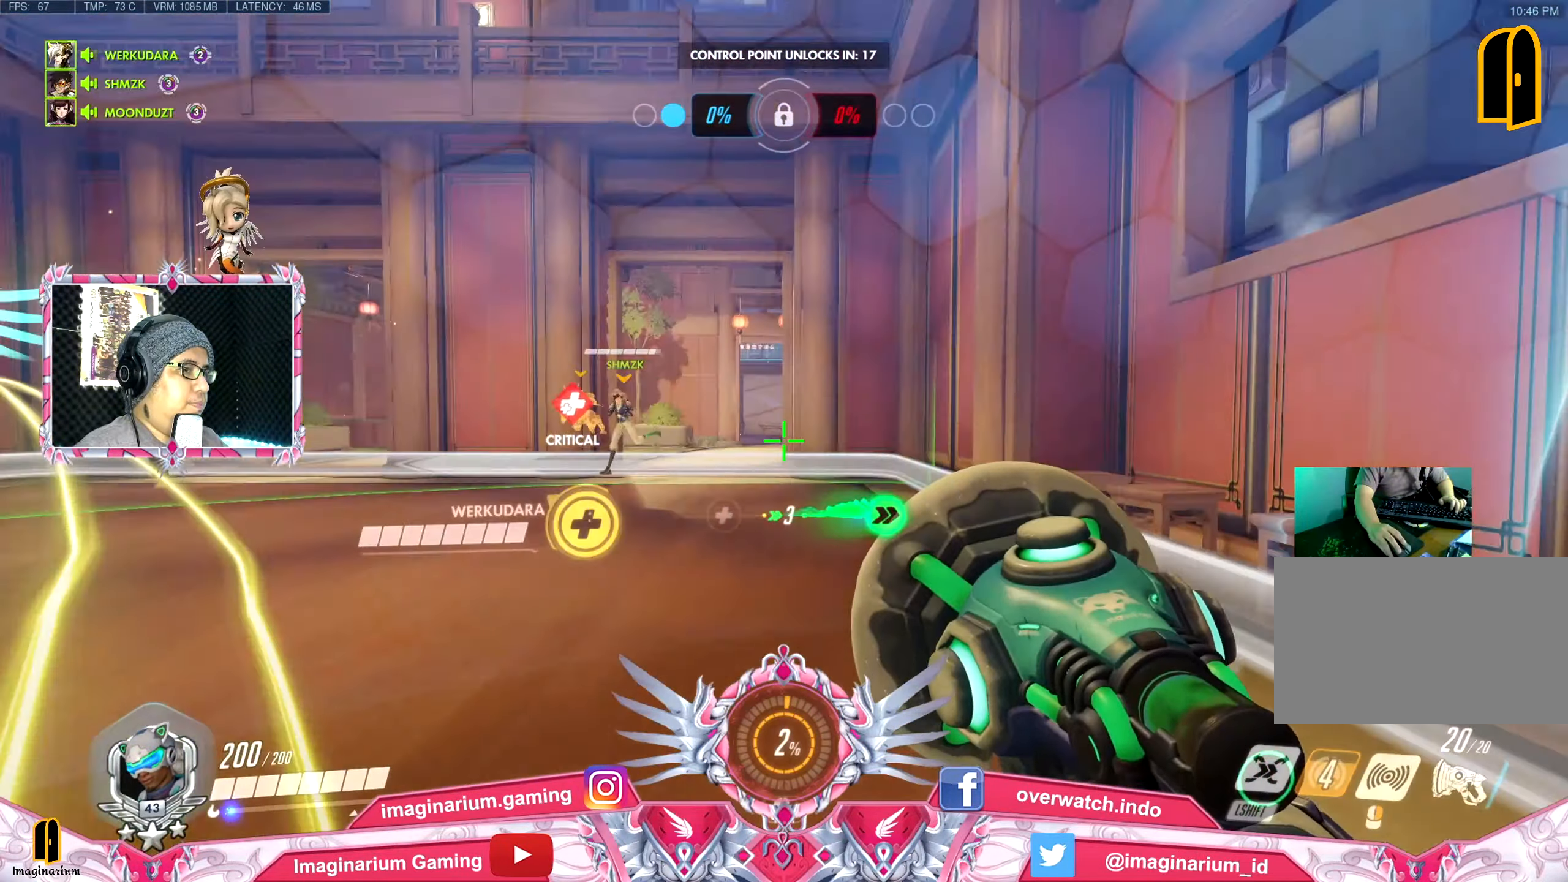
Gameplay with keyboard and mouse; each line is a JSON object with the keys and mouse buttons held at the frame after it. "events" lists presses ("down") and releases ("up") of "1", "2", "3", "4", "5", "a", "alt", "c", "caps_lock", "ctrl", "d", "e", "f", "g", "q", "r", "s", "shift", "space", "t", "tab", "v", "w", "x", "z", "mouse_left", "mouse_wheel" and "mouse_right" between this image and that frame as [ms after this image, input, new state], when the widget could be followed in between. "mouse_left", "mouse_wheel", "mouse_right" = the "left", "wheel", "right" buttons of the "mouse" list. No other keys are recorded. "wheel" means that the mouse wheel is clicked or scrolled. Not read: mouse_move.
{"keys": ["a", "w"], "mouse": [], "events": [[133, "s", "down"], [183, "d", "up"], [183, "shift", "down"], [233, "s", "up"], [367, "a", "down"], [367, "shift", "up"], [500, "w", "down"]]}
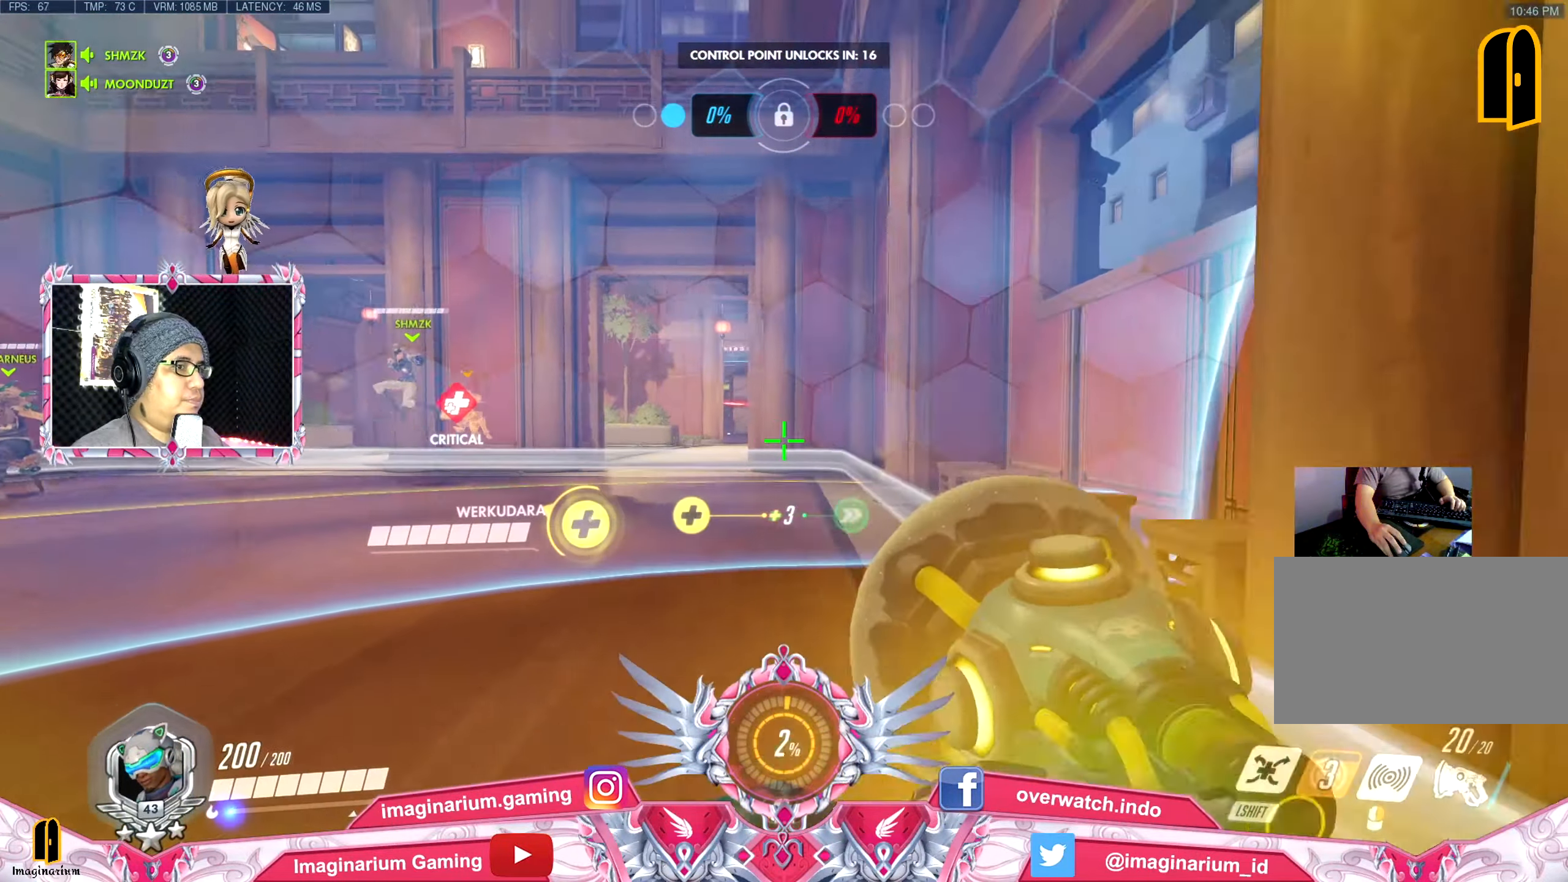
{"keys": ["d"], "mouse": [], "events": [[100, "a", "up"], [200, "a", "down"], [284, "a", "up"], [284, "d", "down"], [284, "w", "up"]]}
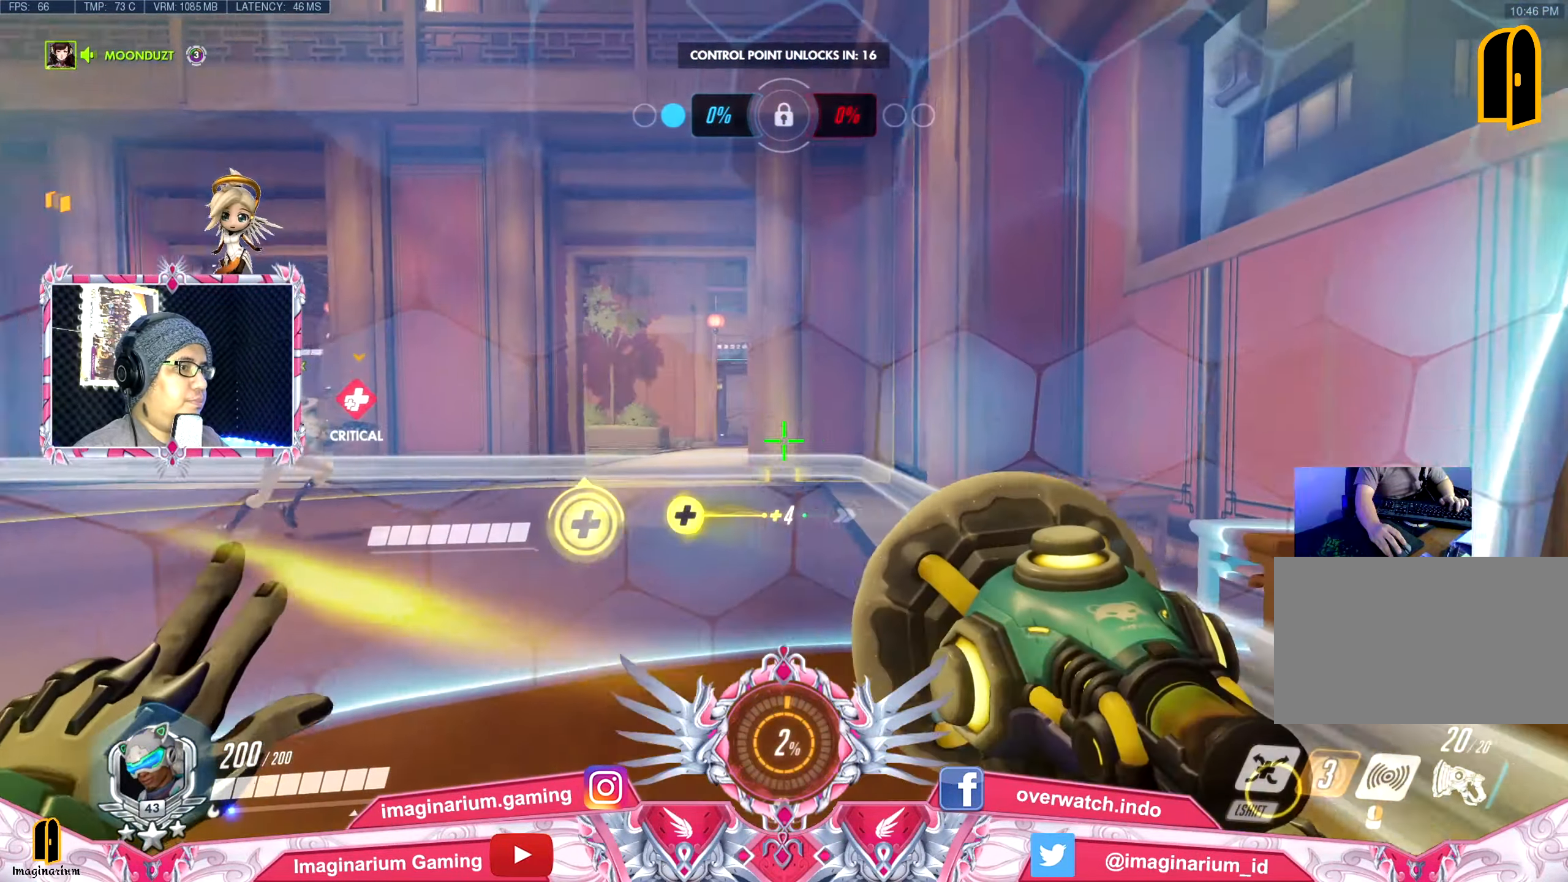
{"keys": ["a", "d", "w"], "mouse": [], "events": [[33, "a", "down"], [116, "d", "up"], [116, "s", "down"], [216, "a", "up"], [266, "d", "down"], [350, "s", "up"], [450, "w", "down"], [500, "a", "down"]]}
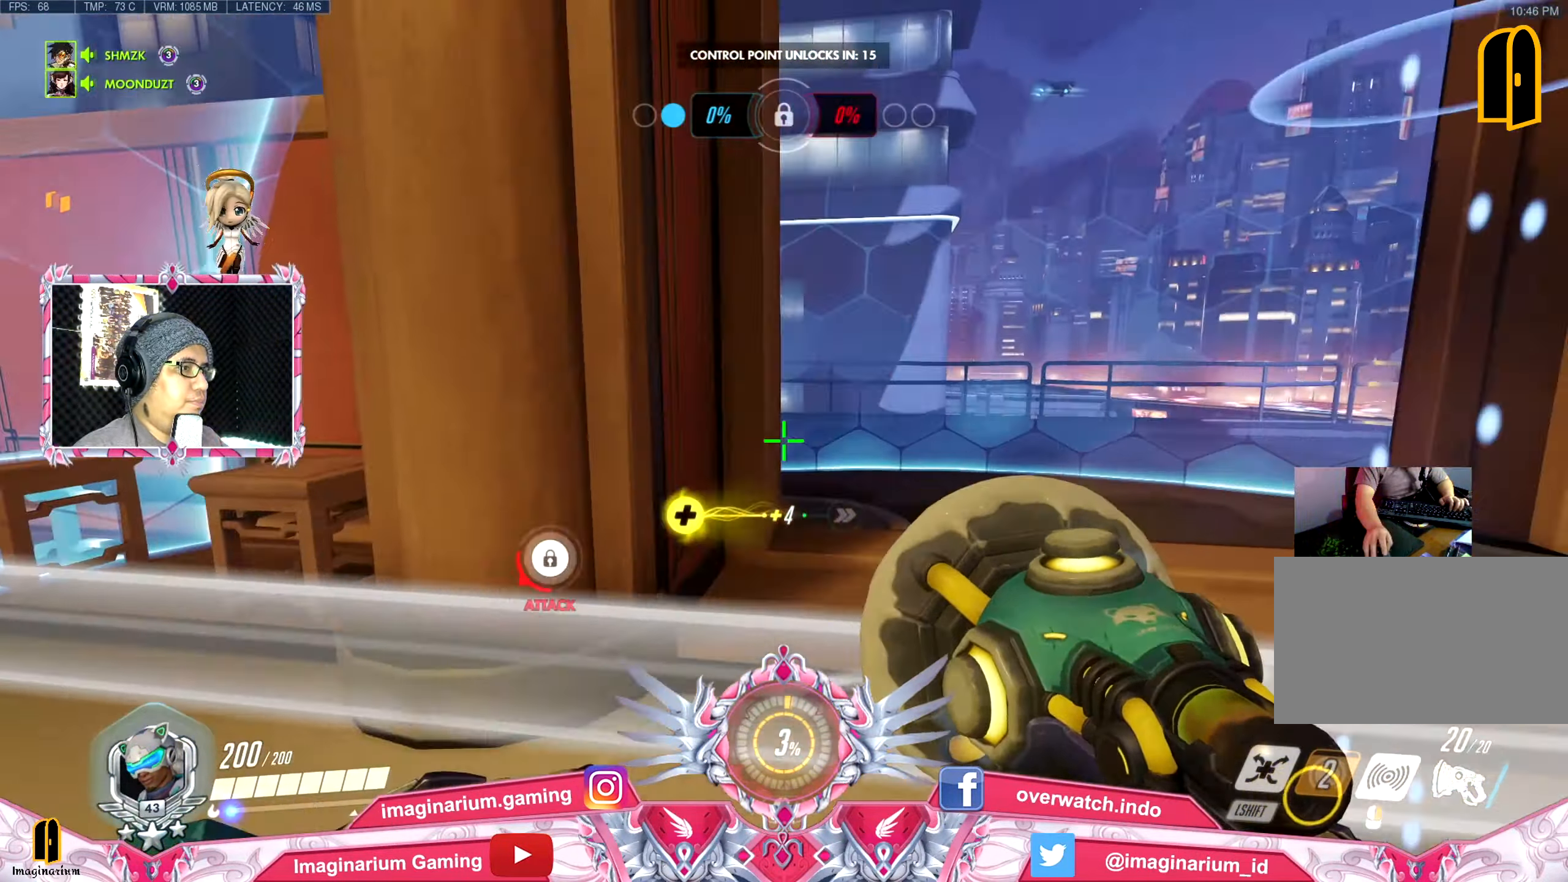
{"keys": ["s"], "mouse": [], "events": [[34, "d", "up"], [134, "w", "up"], [267, "s", "down"], [467, "a", "up"]]}
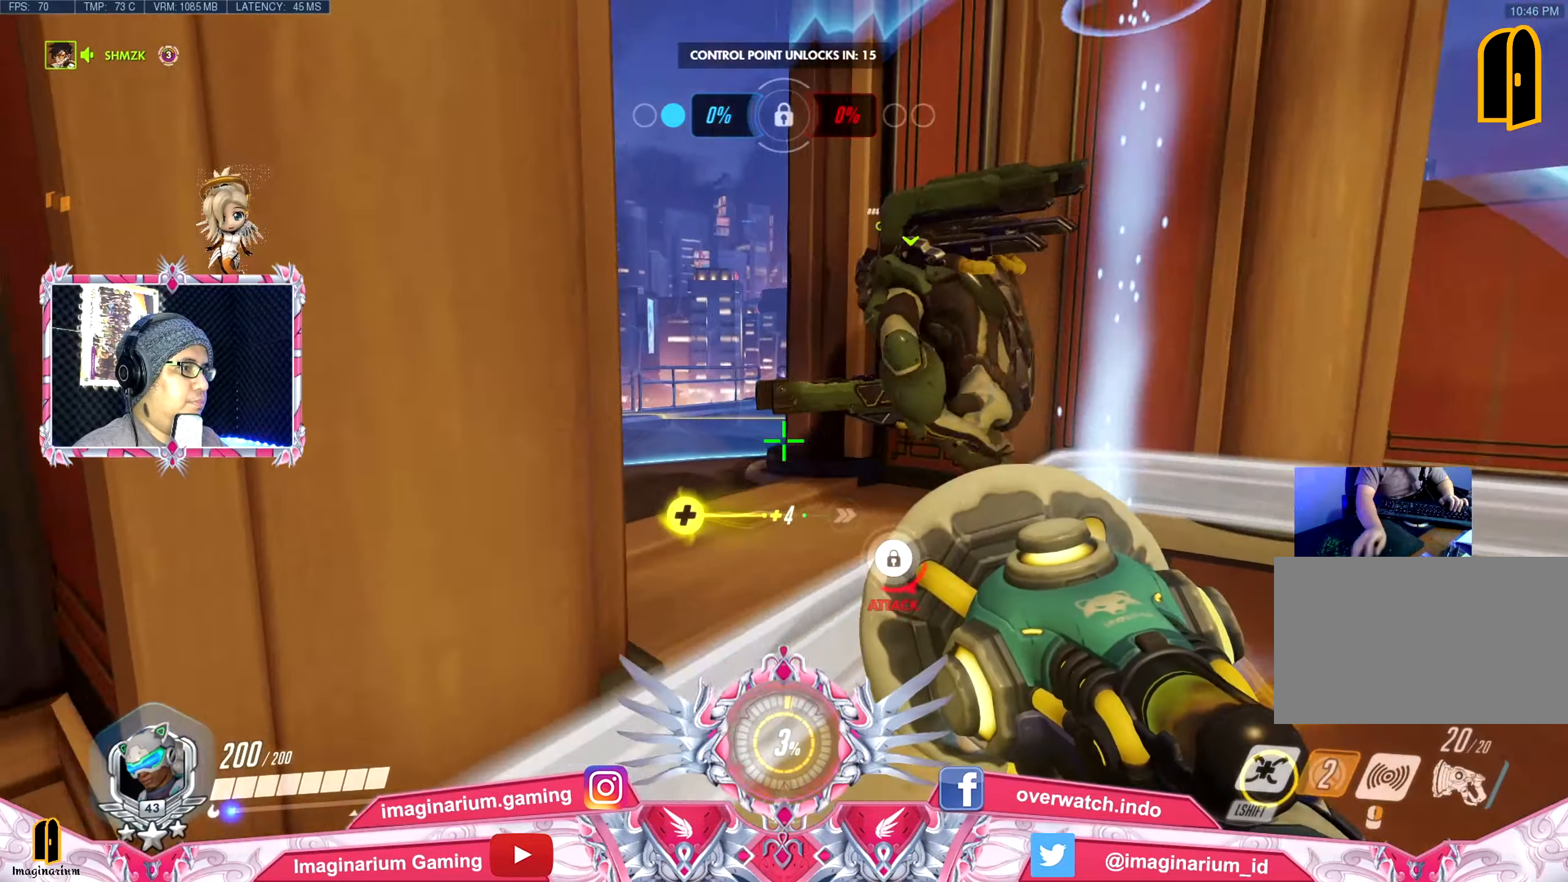
{"keys": ["w"], "mouse": [], "events": [[17, "d", "down"], [150, "s", "up"], [283, "w", "down"], [333, "d", "up"]]}
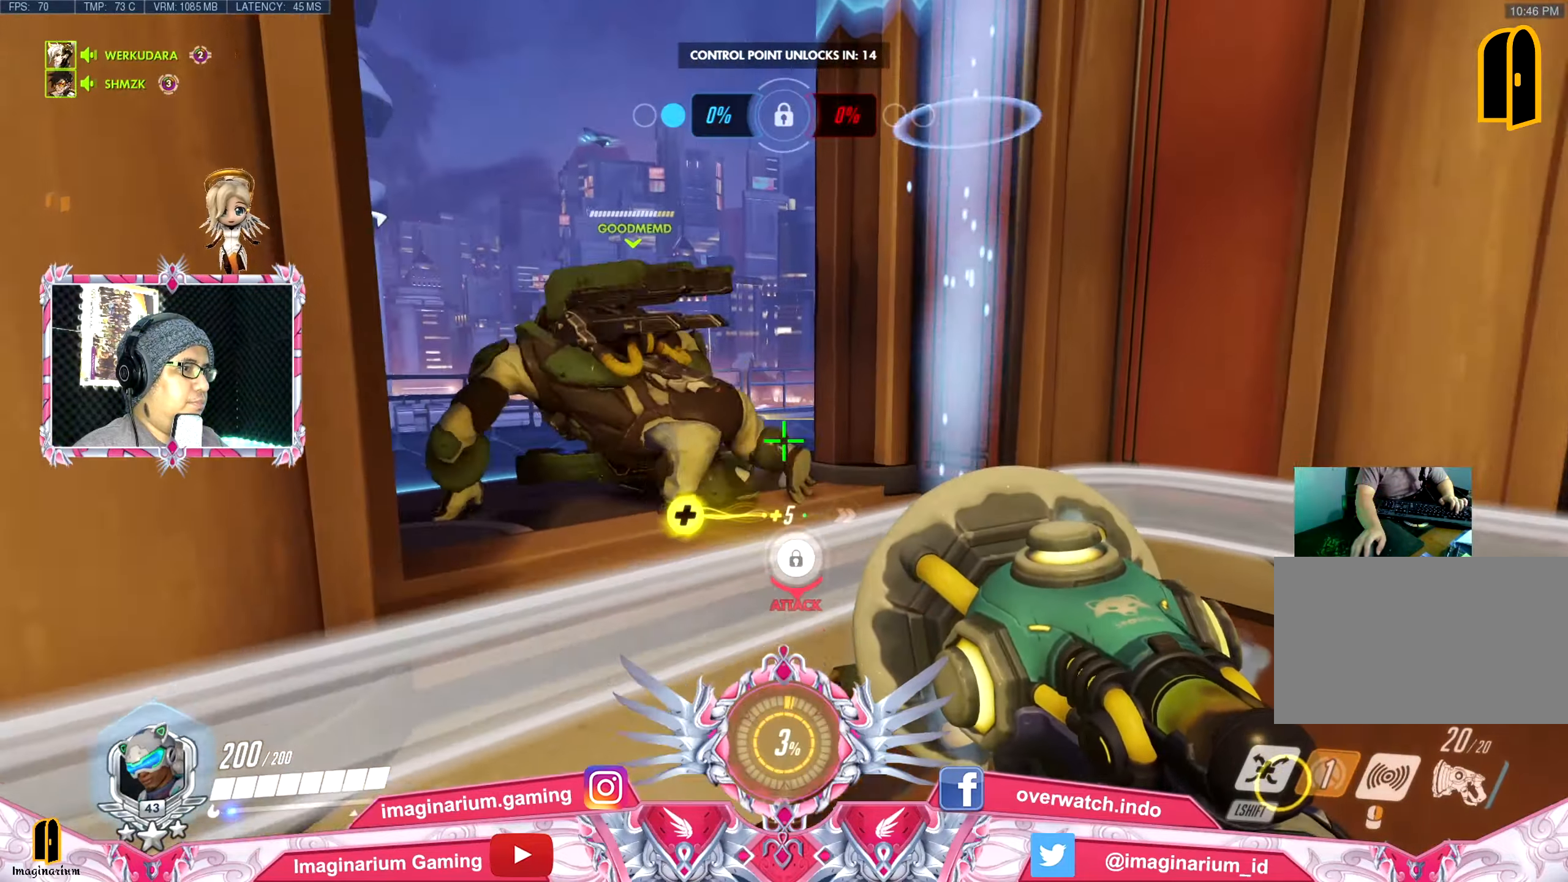
{"keys": [], "mouse": [], "events": [[351, "w", "up"]]}
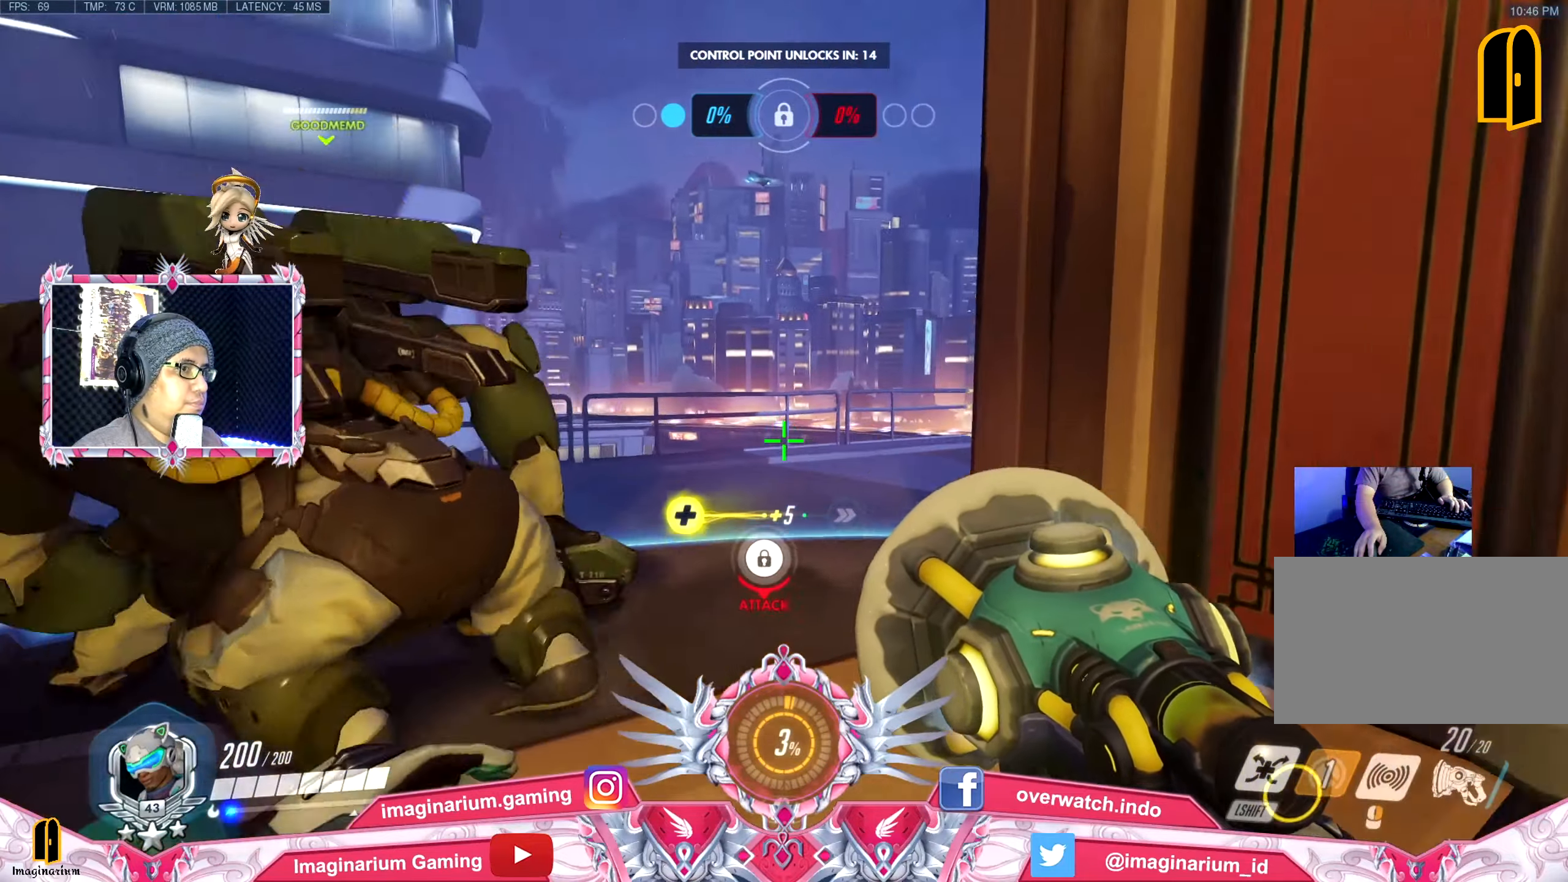
{"keys": ["s"], "mouse": [], "events": [[417, "s", "down"]]}
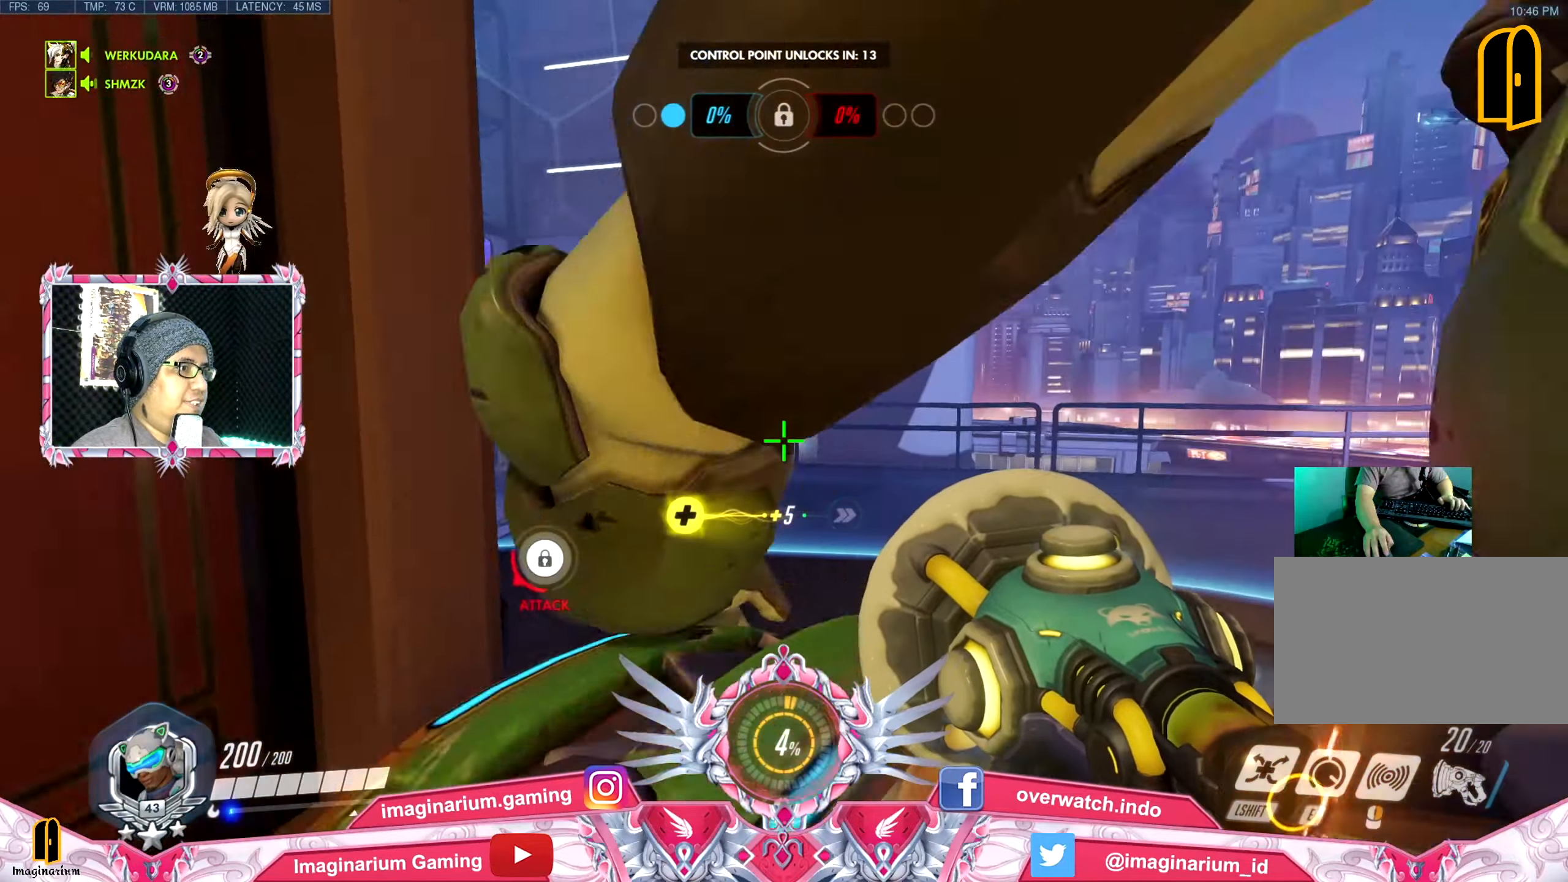
{"keys": [], "mouse": [], "events": [[150, "a", "down"], [150, "s", "up"], [284, "a", "up"], [384, "d", "down"], [484, "d", "up"]]}
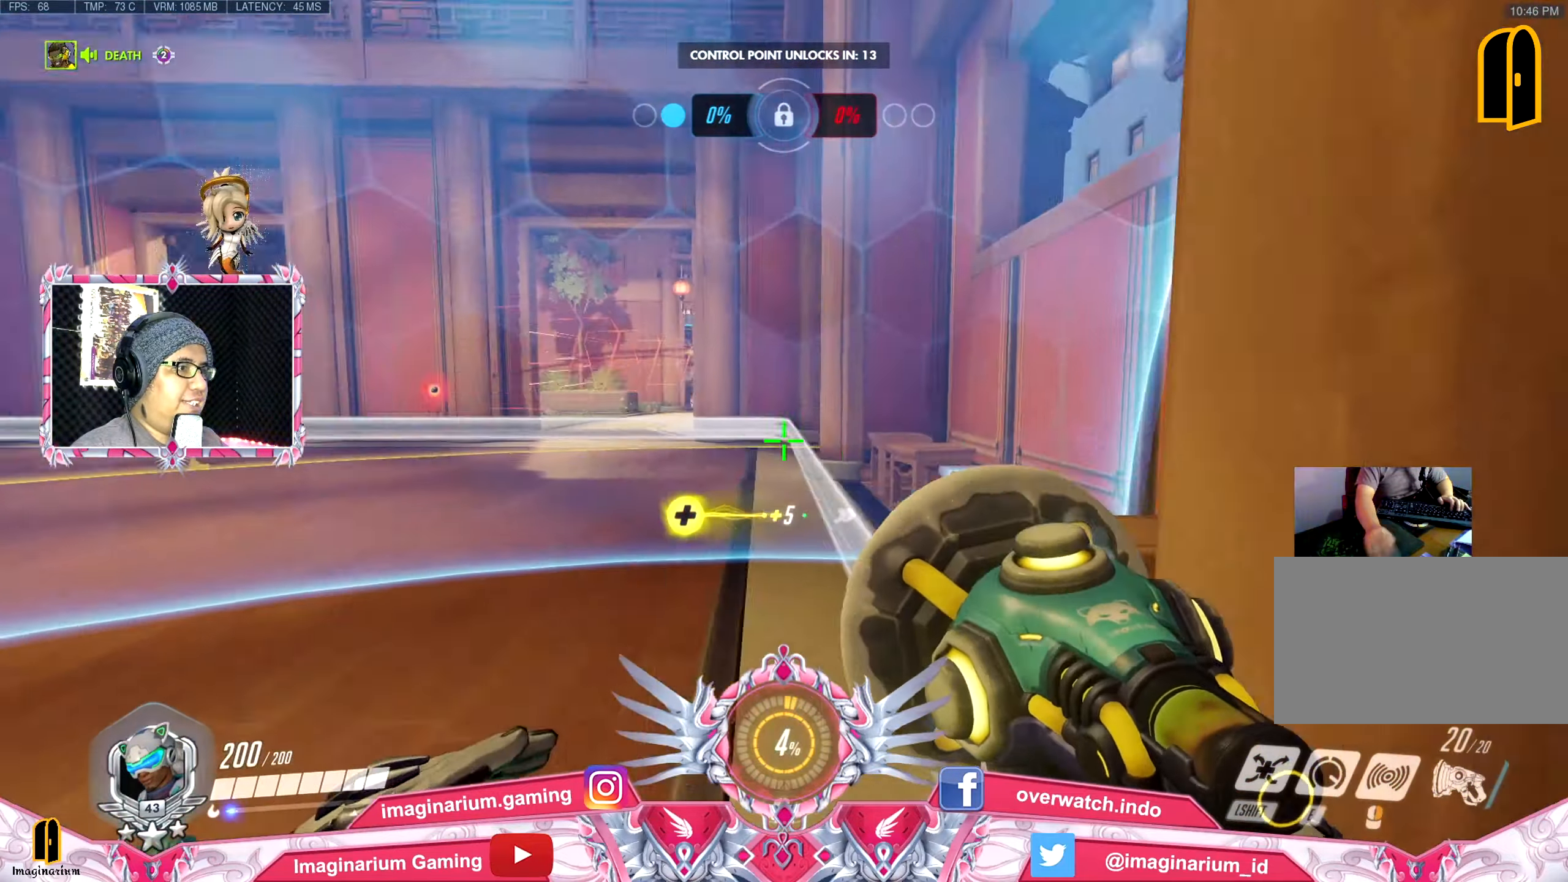
{"keys": [], "mouse": [], "events": [[117, "a", "down"], [217, "a", "up"]]}
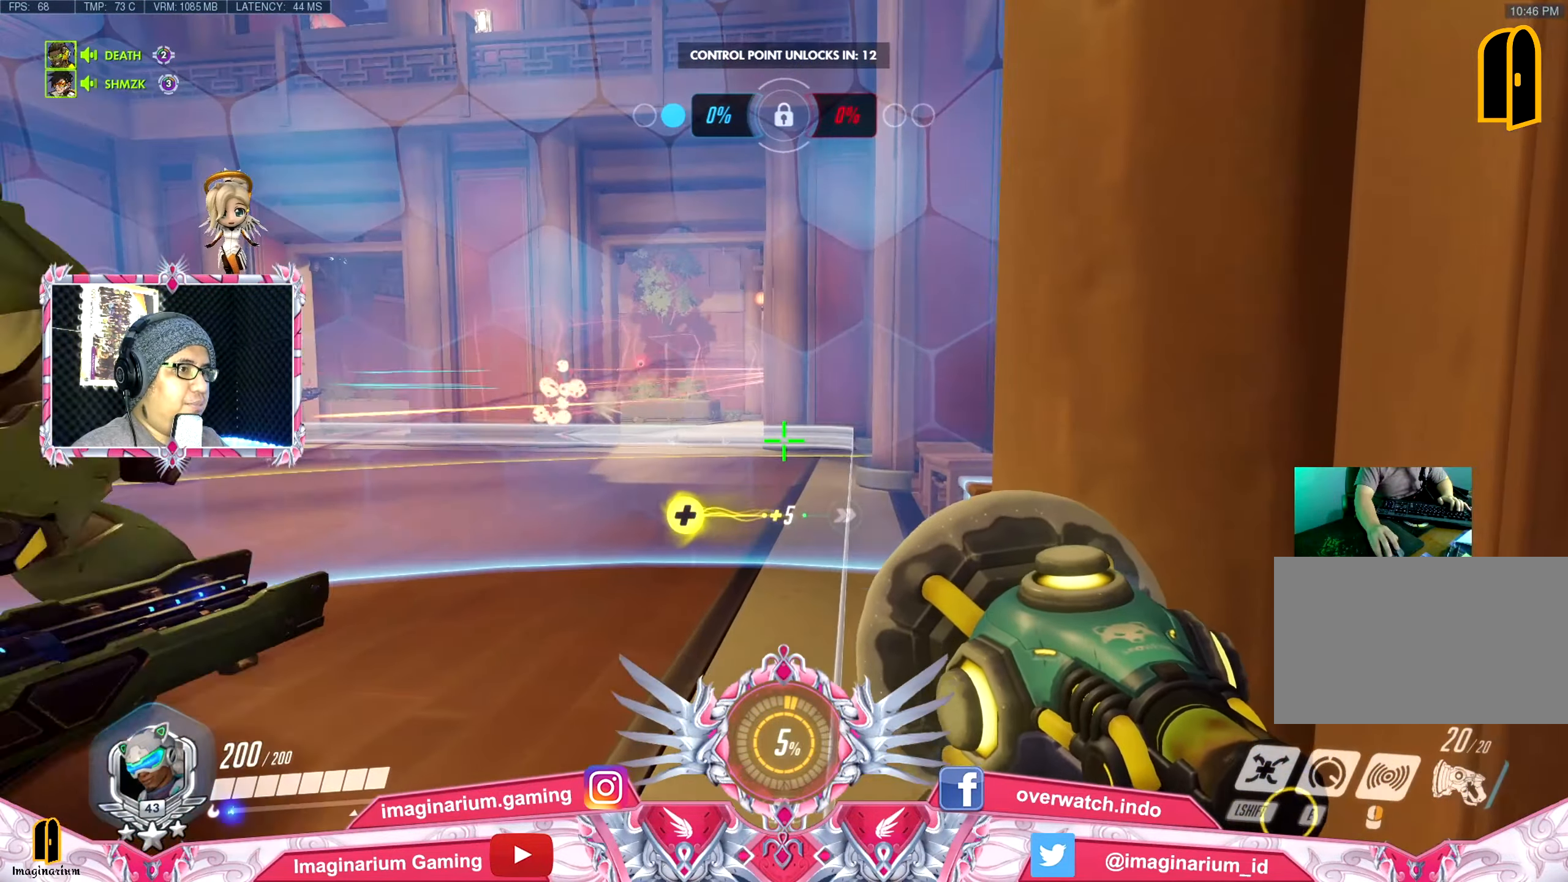
{"keys": [], "mouse": [], "events": [[84, "a", "down"], [234, "a", "up"]]}
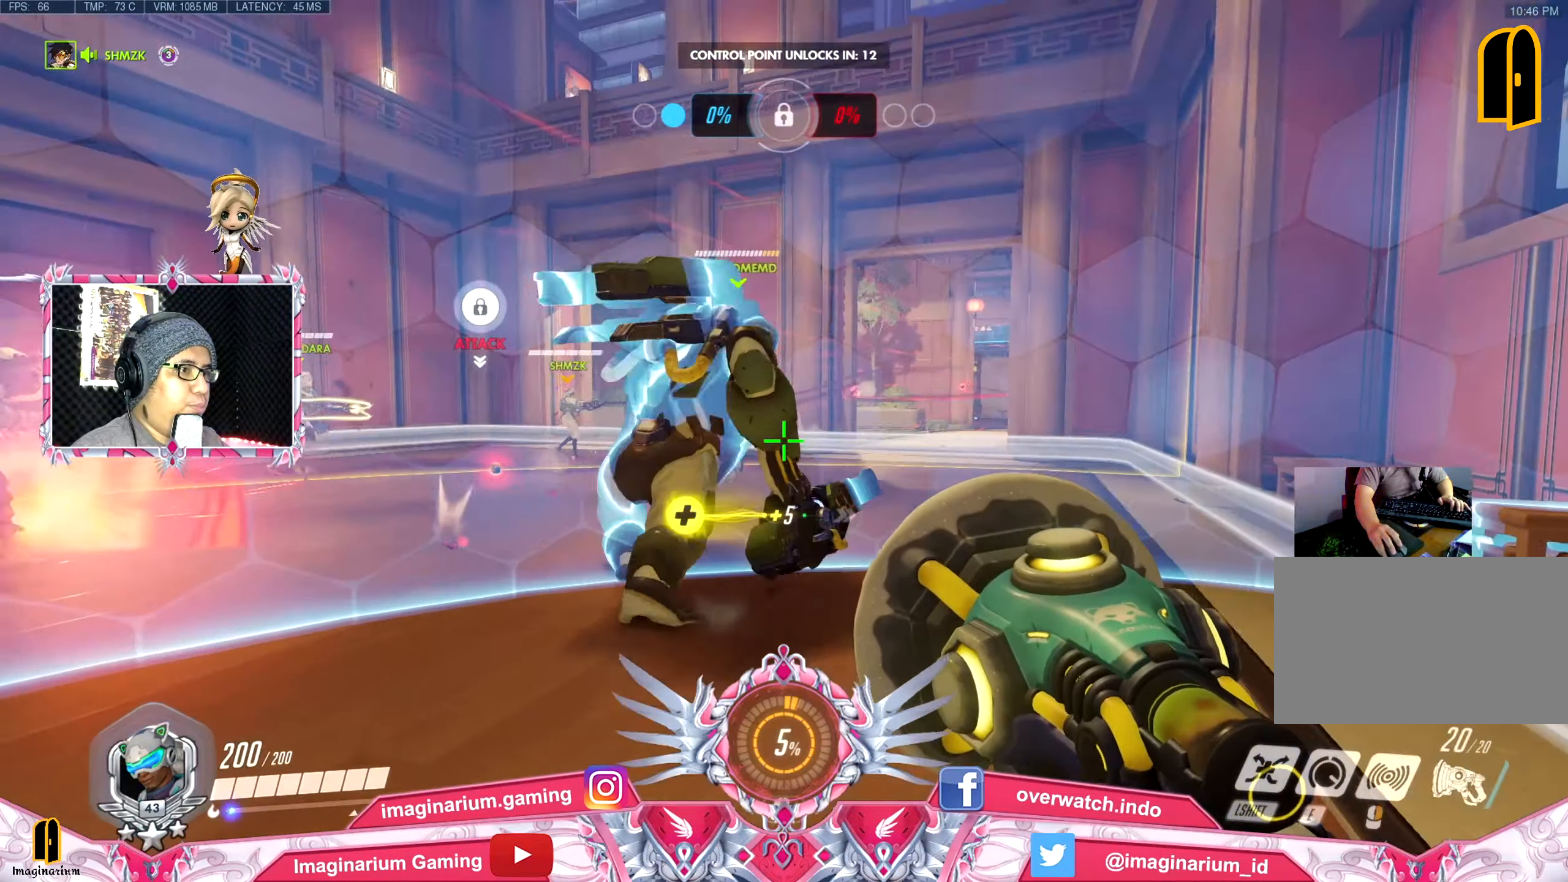
{"keys": ["w"], "mouse": [], "events": [[333, "w", "down"]]}
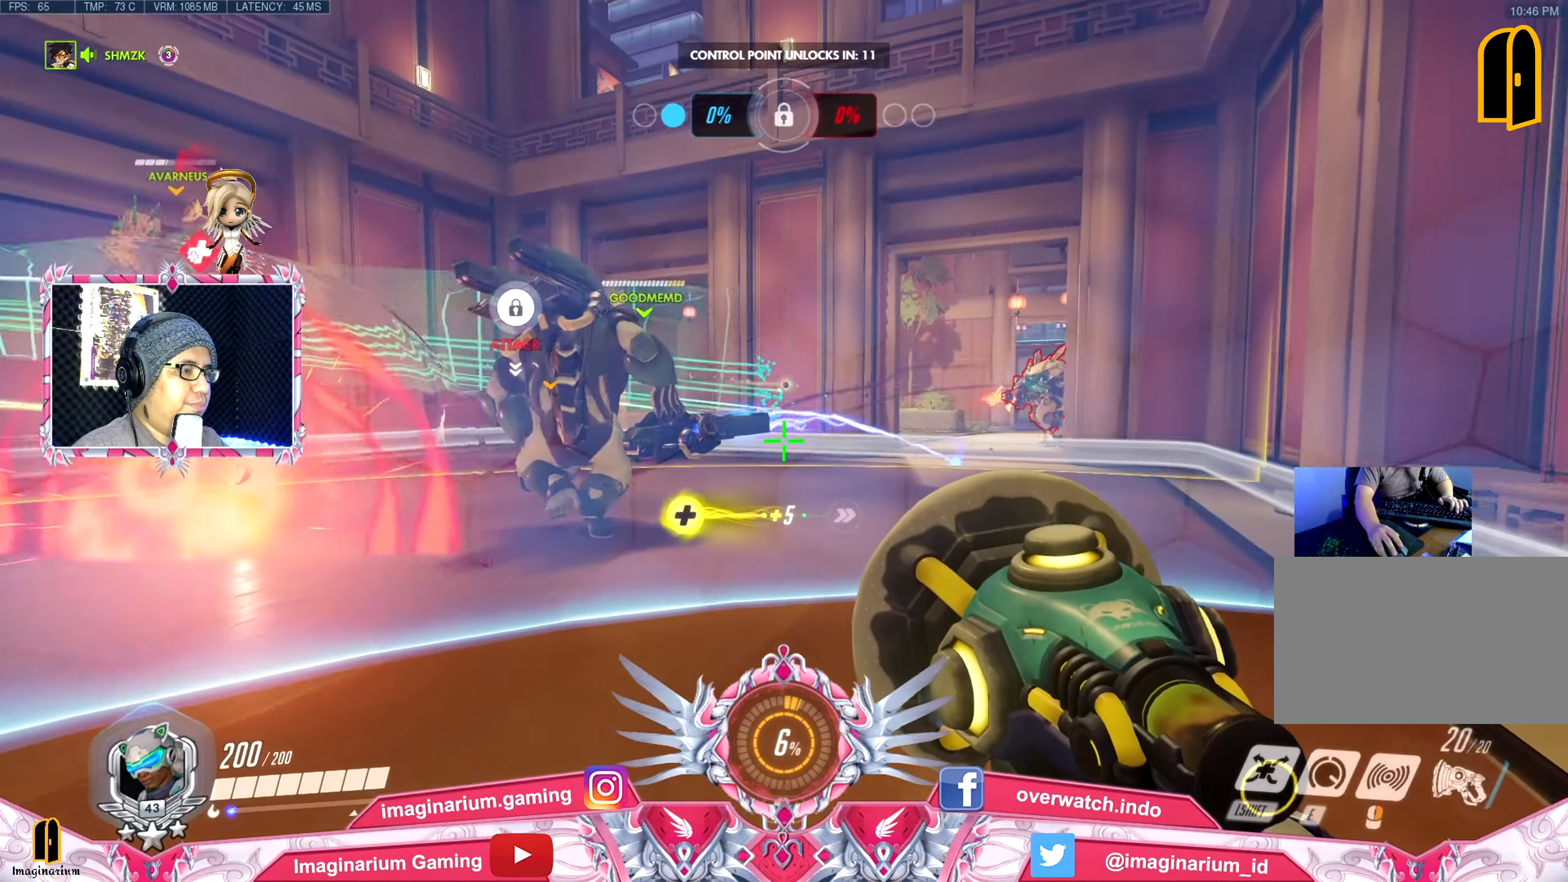
{"keys": ["a"], "mouse": [], "events": [[67, "d", "down"], [117, "w", "up"], [267, "s", "down"], [351, "a", "down"], [351, "d", "up"], [401, "s", "up"]]}
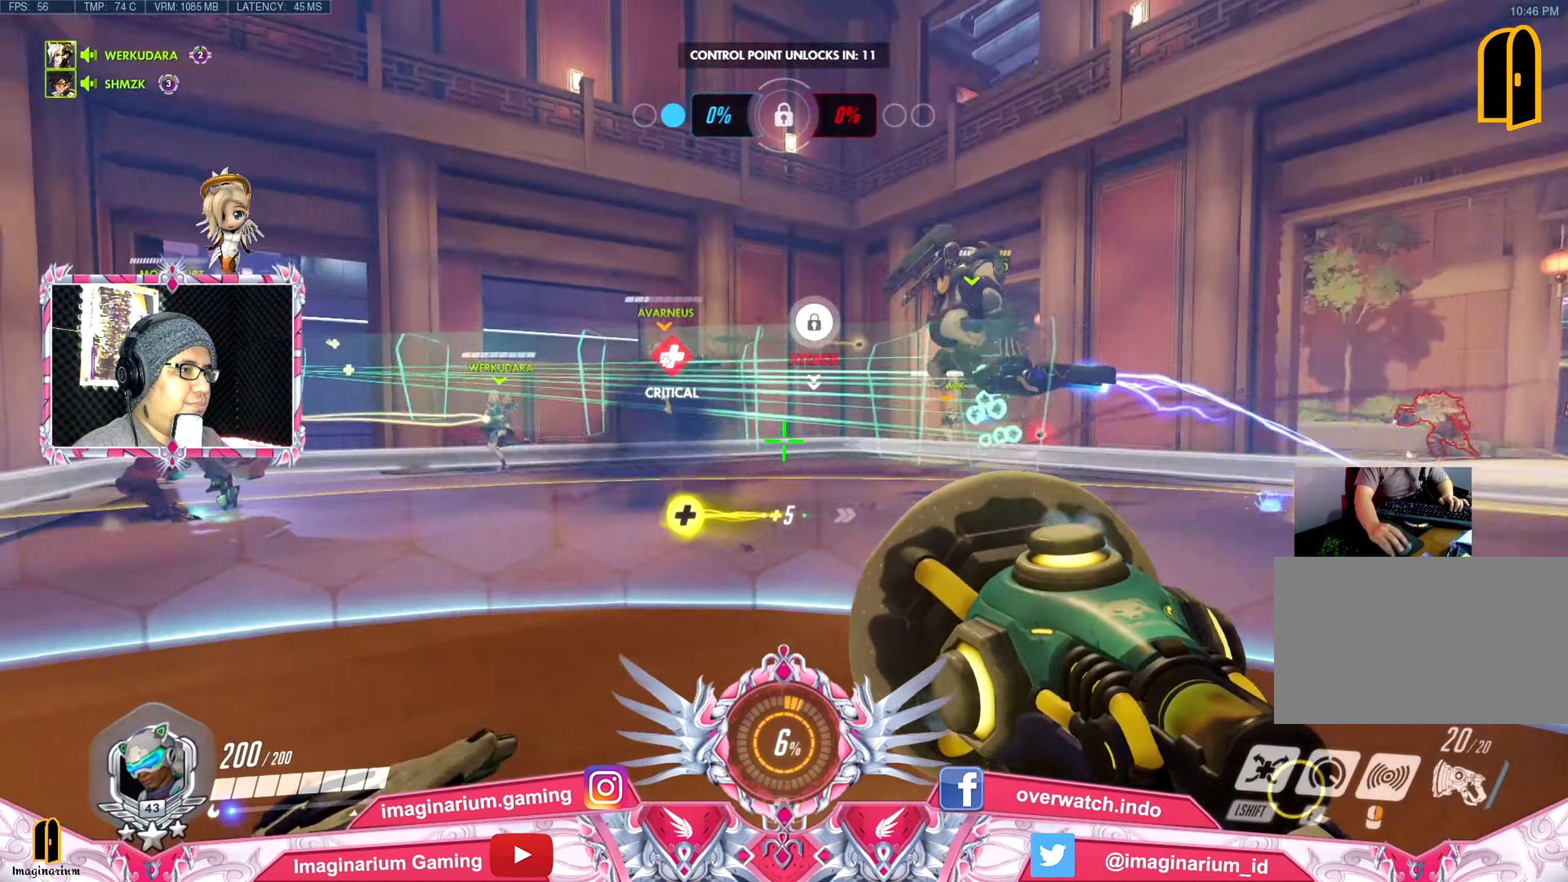
{"keys": ["w"], "mouse": [], "events": [[33, "w", "down"], [83, "a", "up"], [317, "e", "down"], [417, "e", "up"]]}
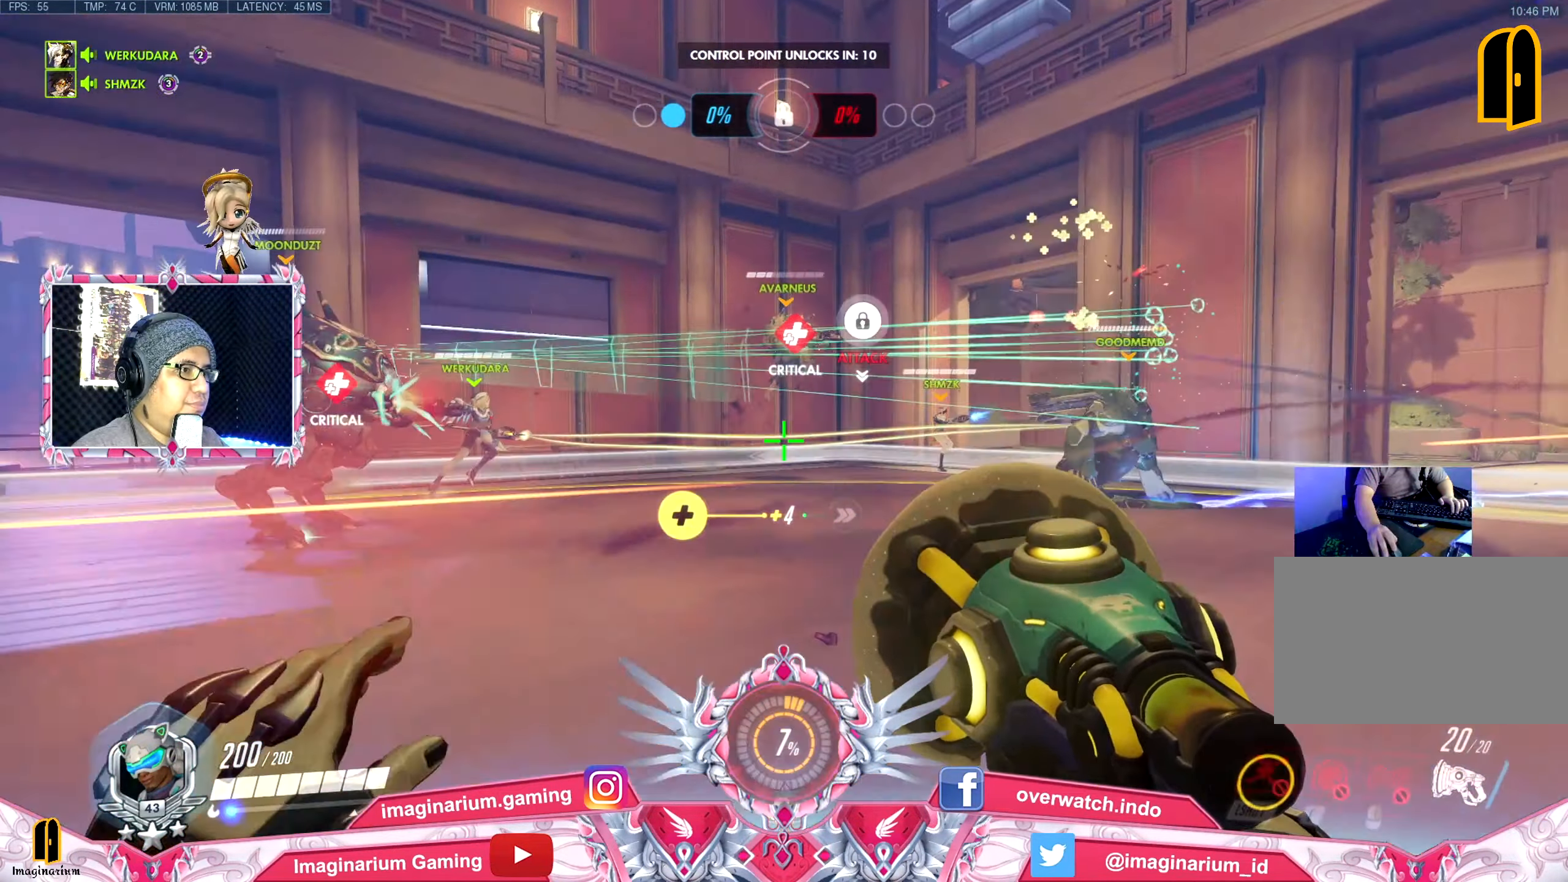
{"keys": ["w"], "mouse": [], "events": [[50, "e", "down"], [251, "e", "up"], [334, "e", "down"], [484, "e", "up"]]}
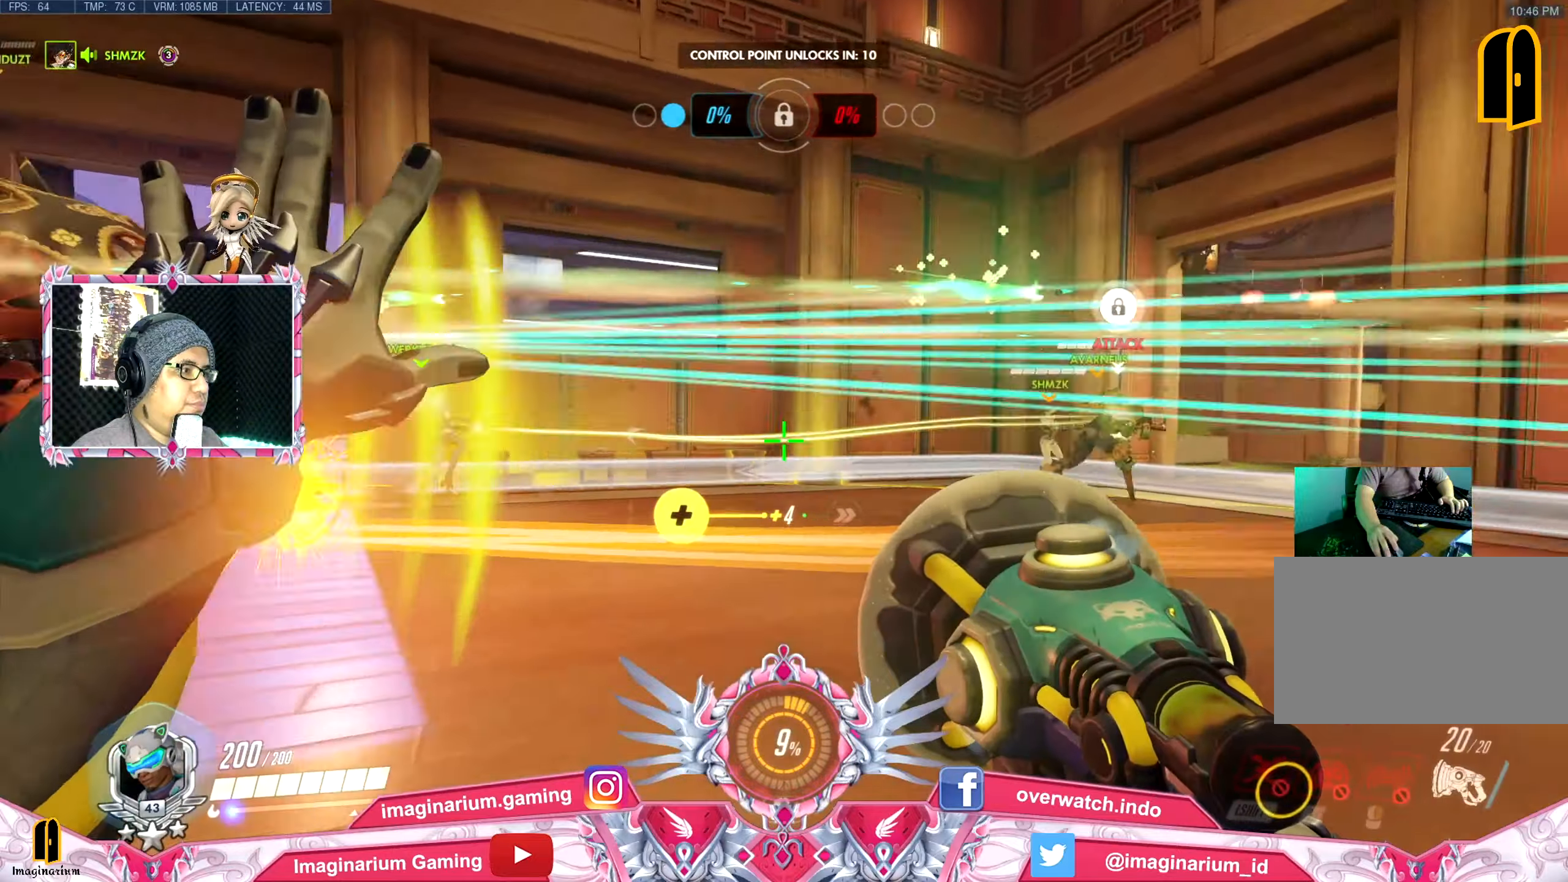
{"keys": ["a"], "mouse": [], "events": [[67, "d", "down"], [117, "w", "up"], [267, "s", "down"], [350, "d", "up"], [400, "a", "down"], [501, "s", "up"]]}
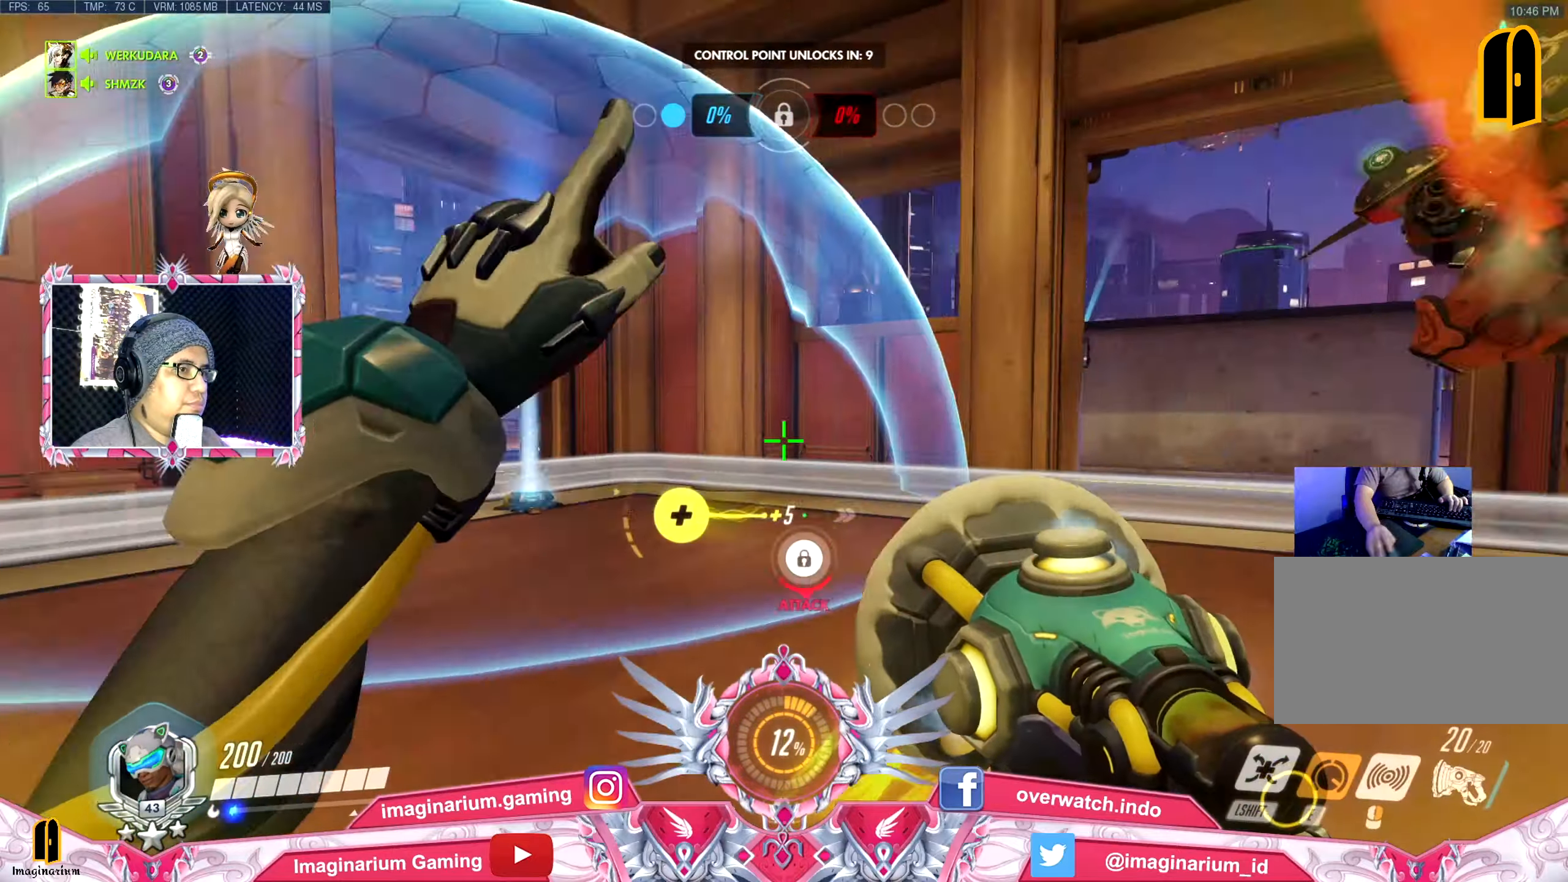
{"keys": ["d"], "mouse": [], "events": [[83, "w", "down"], [133, "a", "up"], [367, "d", "down"], [417, "w", "up"]]}
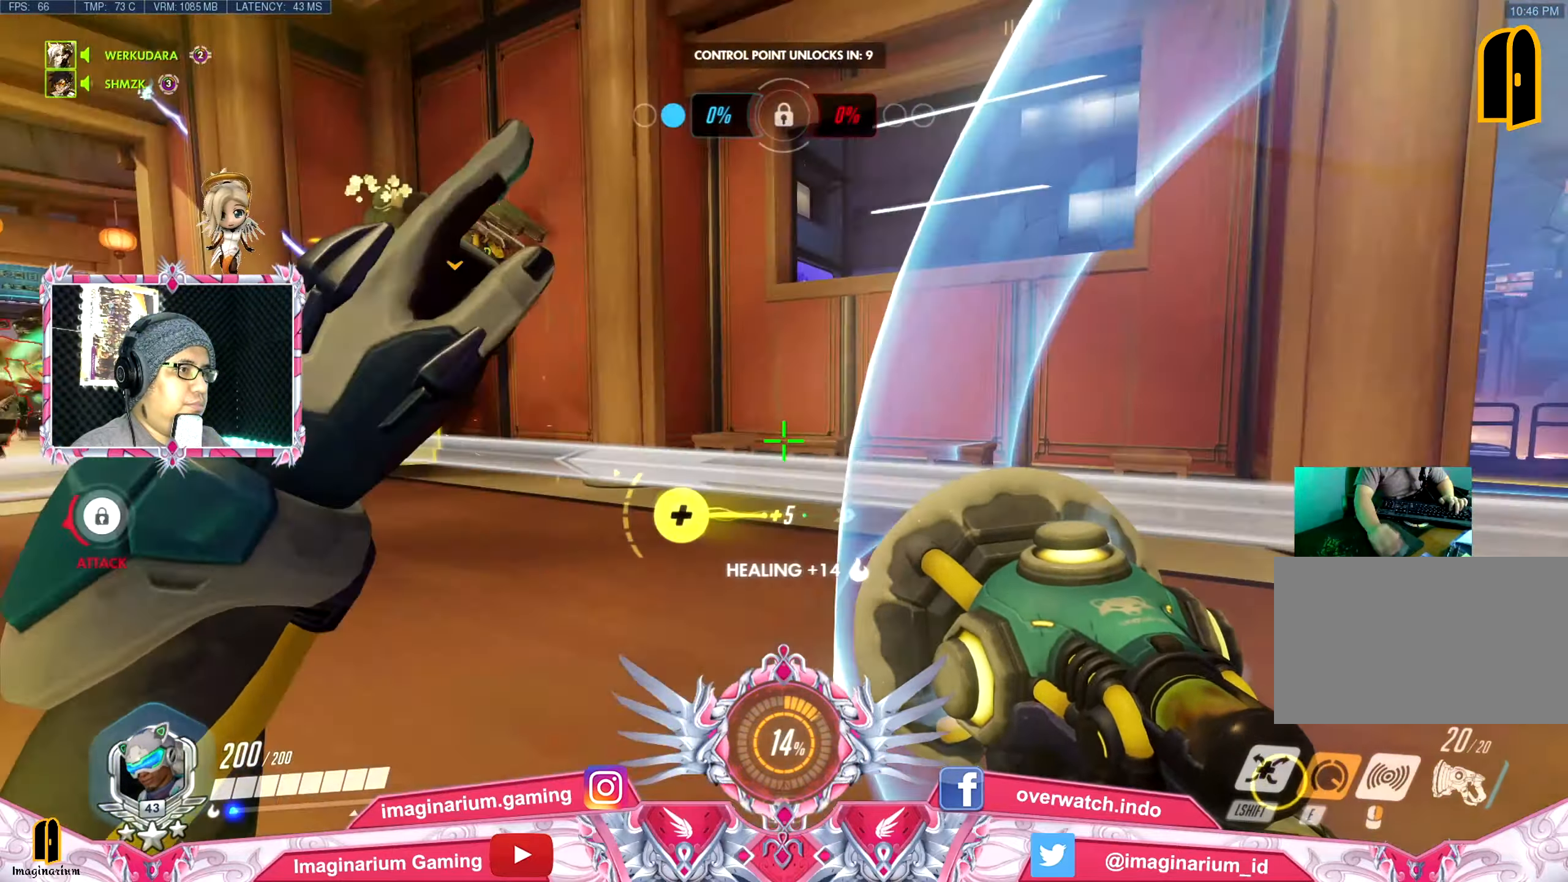
{"keys": ["d"], "mouse": [], "events": [[17, "s", "down"], [50, "d", "up"], [100, "a", "down"], [250, "d", "down"], [284, "a", "up"], [334, "s", "up"]]}
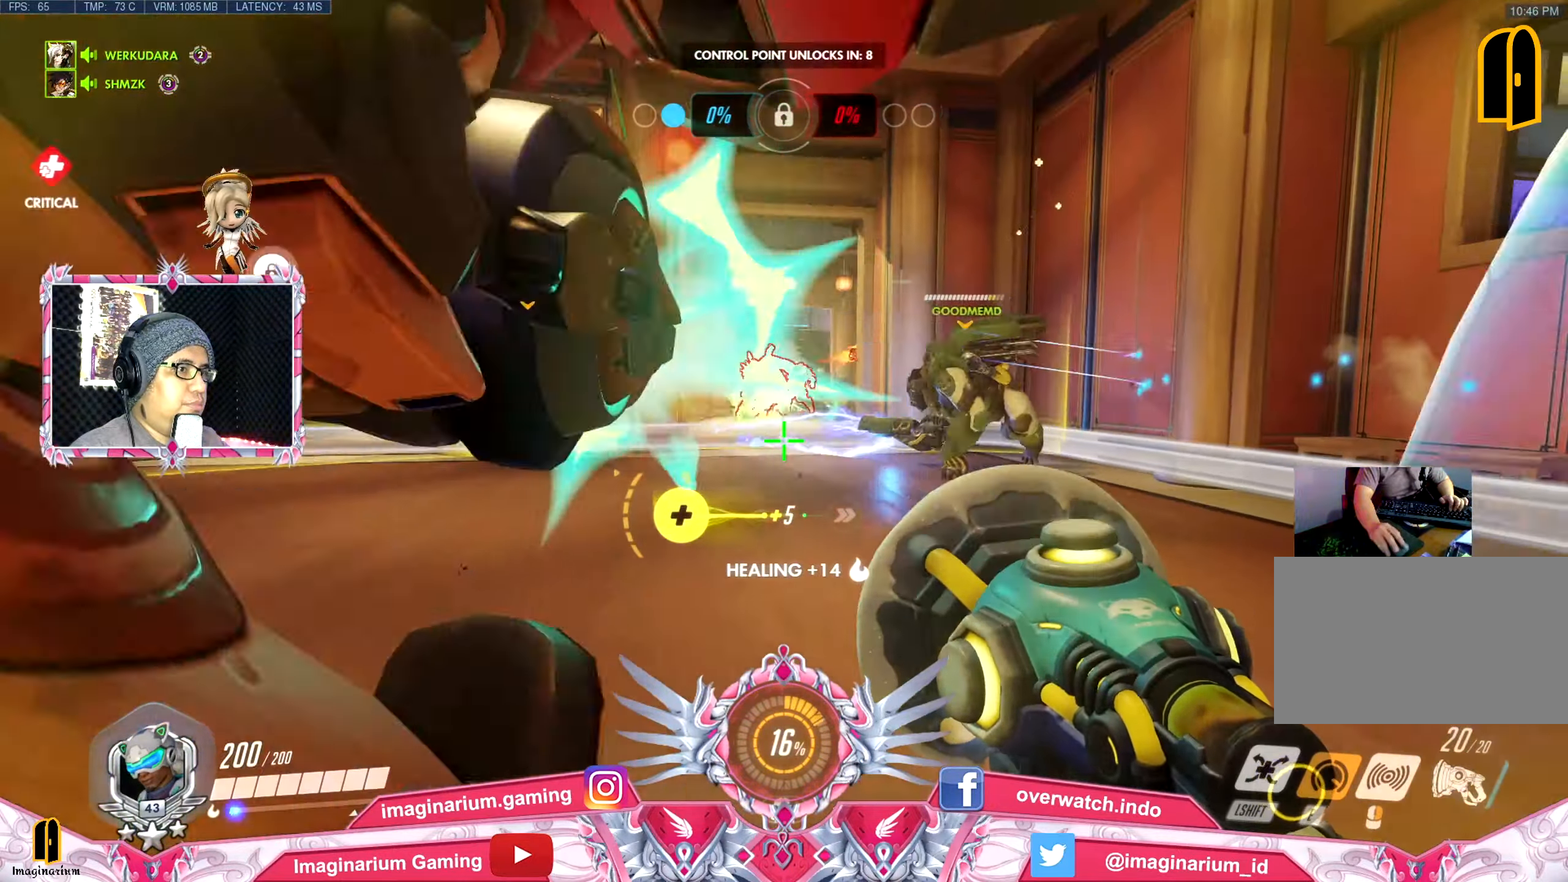
{"keys": ["d"], "mouse": [], "events": [[16, "s", "down"], [116, "a", "down"], [116, "d", "up"], [267, "a", "up"], [267, "d", "down"], [300, "s", "up"]]}
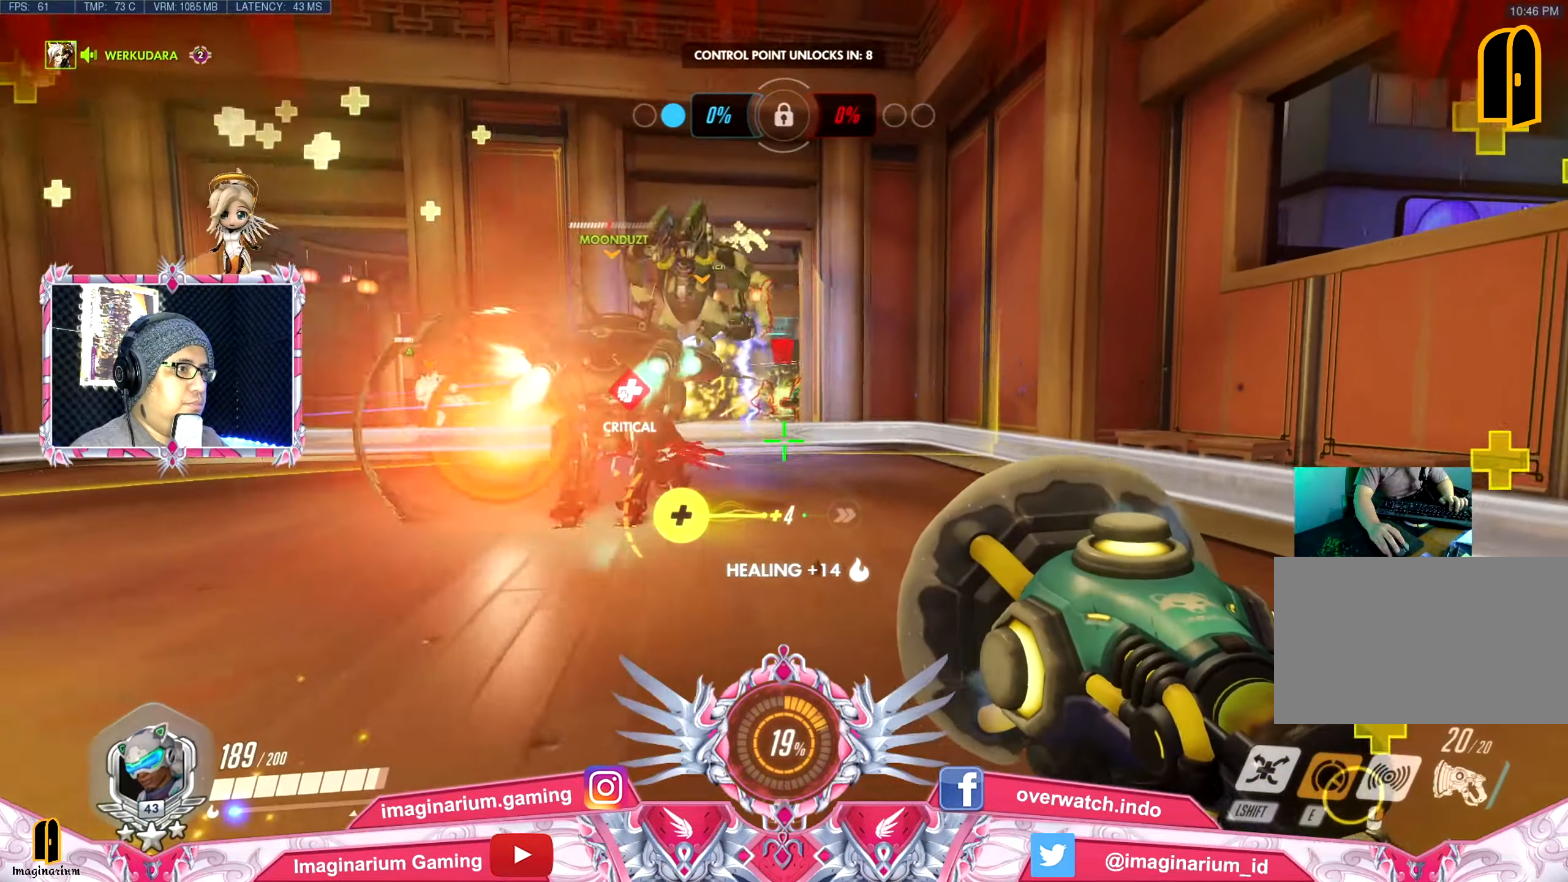
{"keys": ["w"], "mouse": [], "events": [[267, "w", "down"], [467, "d", "up"]]}
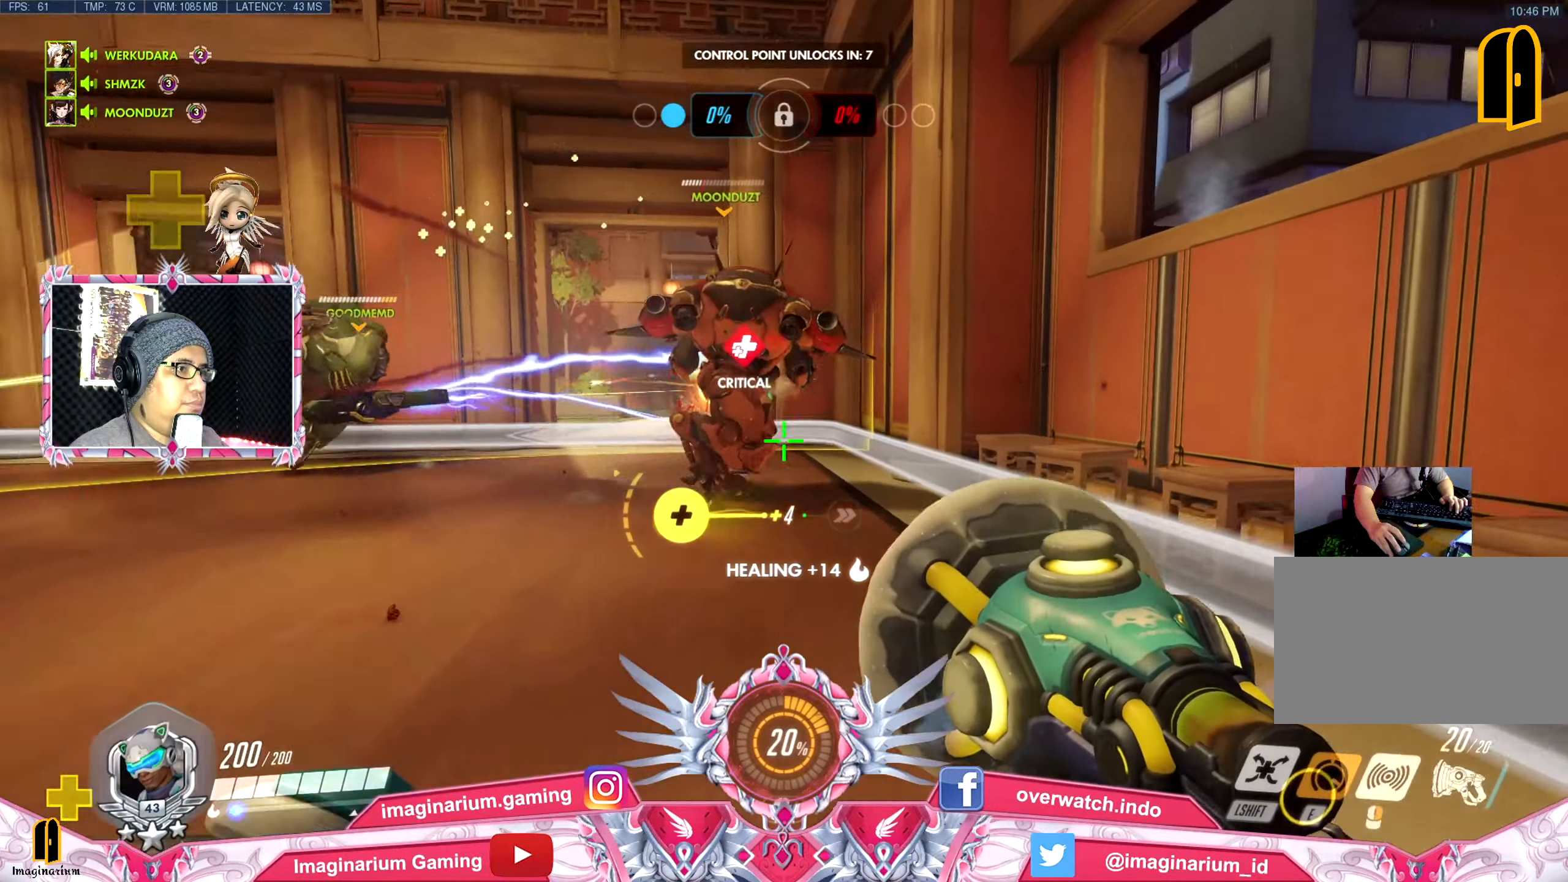
{"keys": ["d", "w"], "mouse": [], "events": [[50, "d", "down"], [100, "w", "up"], [433, "w", "down"]]}
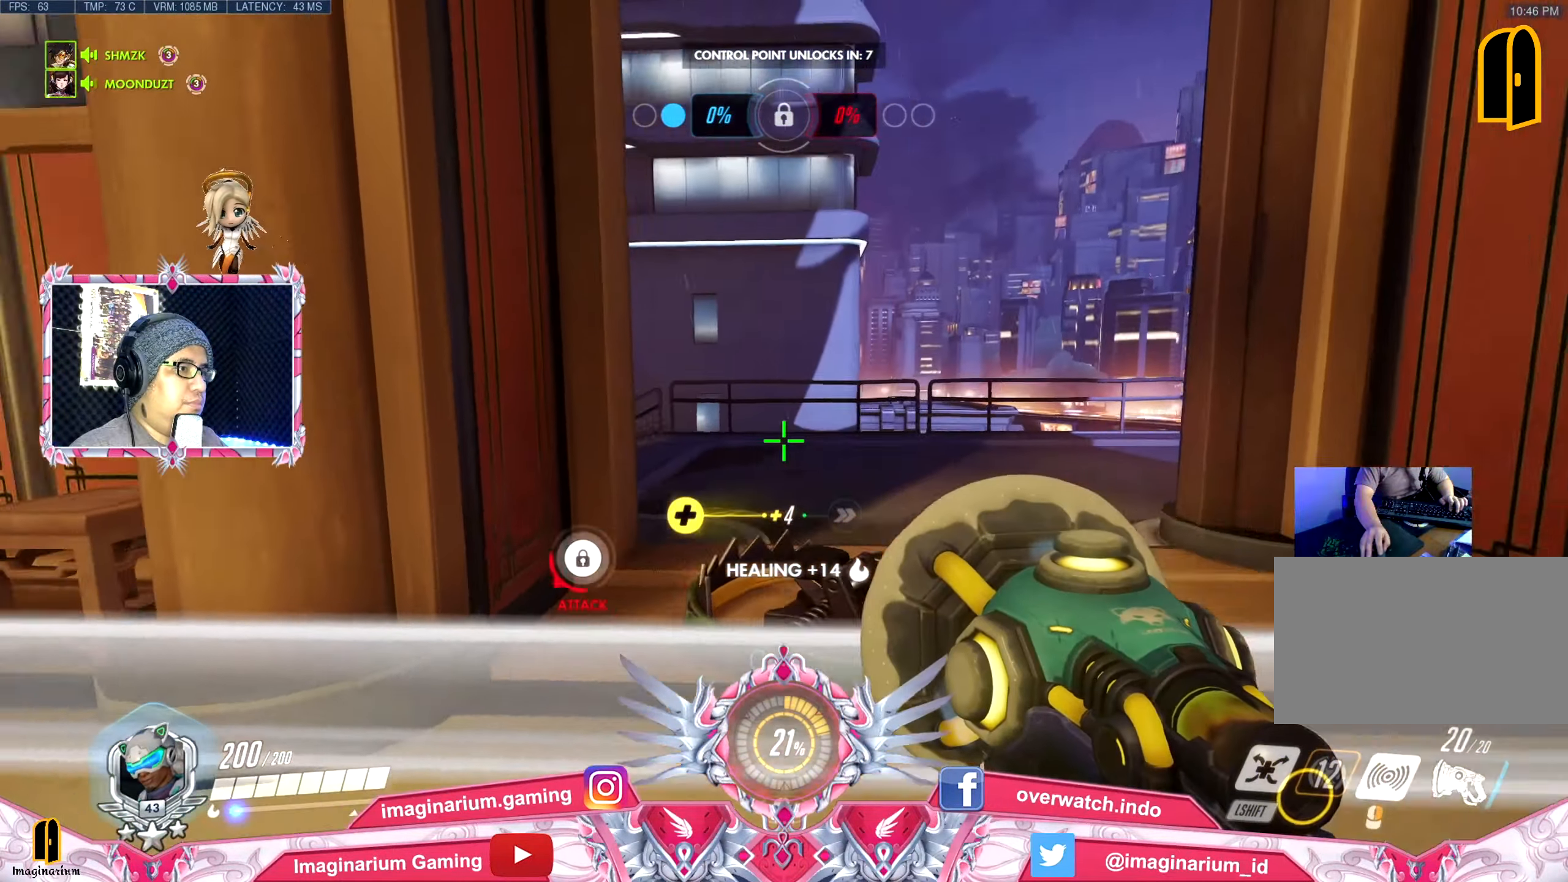
{"keys": ["d"], "mouse": [], "events": [[451, "w", "up"]]}
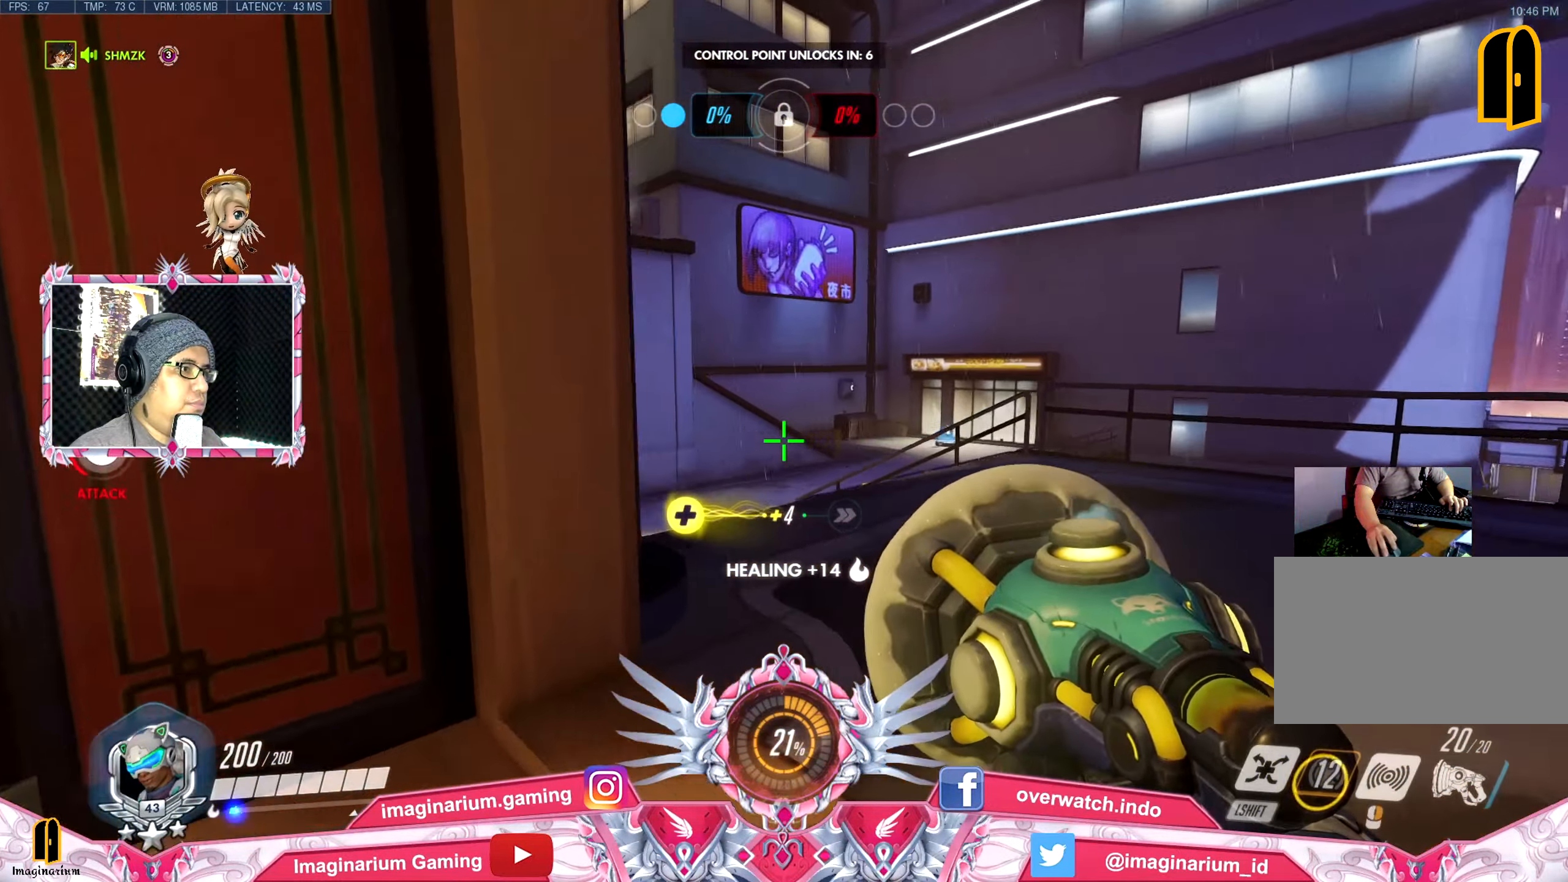
{"keys": ["a"], "mouse": [], "events": [[83, "a", "down"], [133, "d", "up"]]}
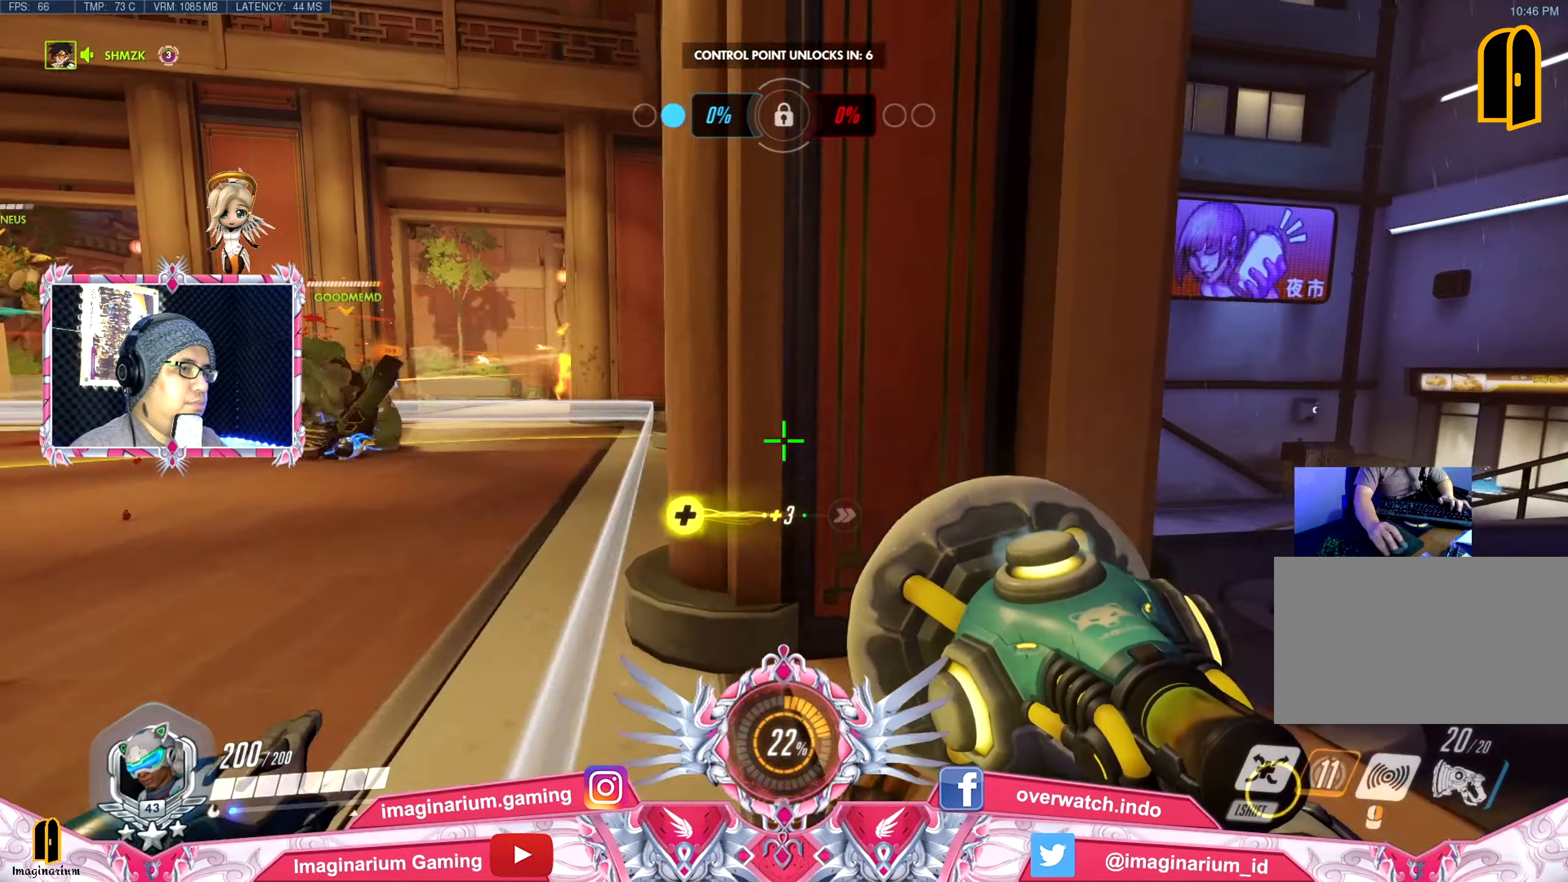
{"keys": ["w"], "mouse": [], "events": [[284, "w", "down"], [484, "a", "up"]]}
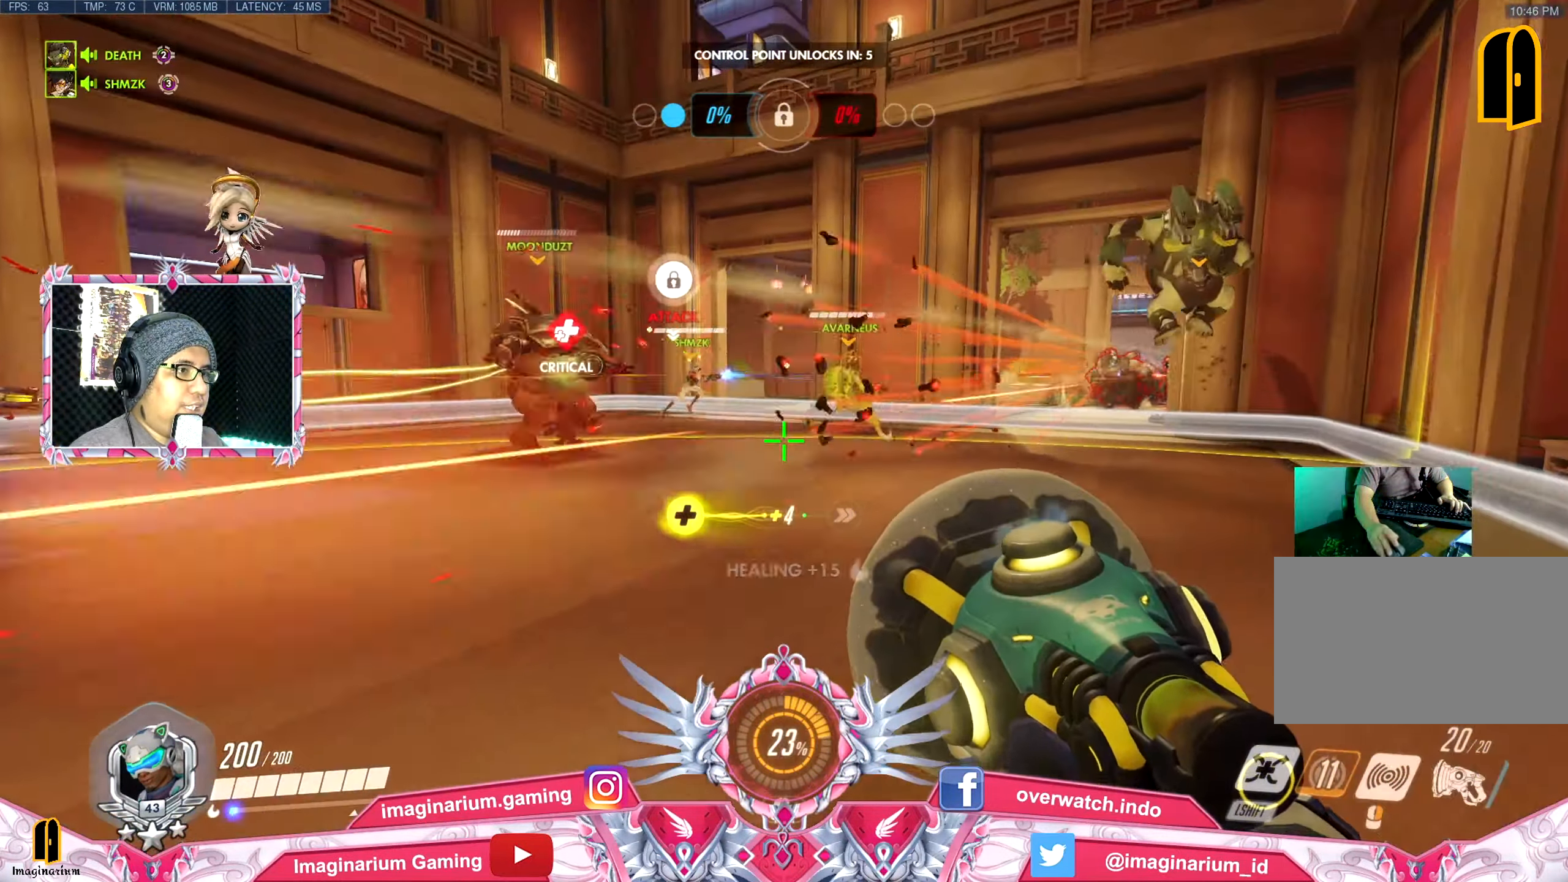
{"keys": ["w"], "mouse": [], "events": [[400, "a", "down"], [500, "a", "up"]]}
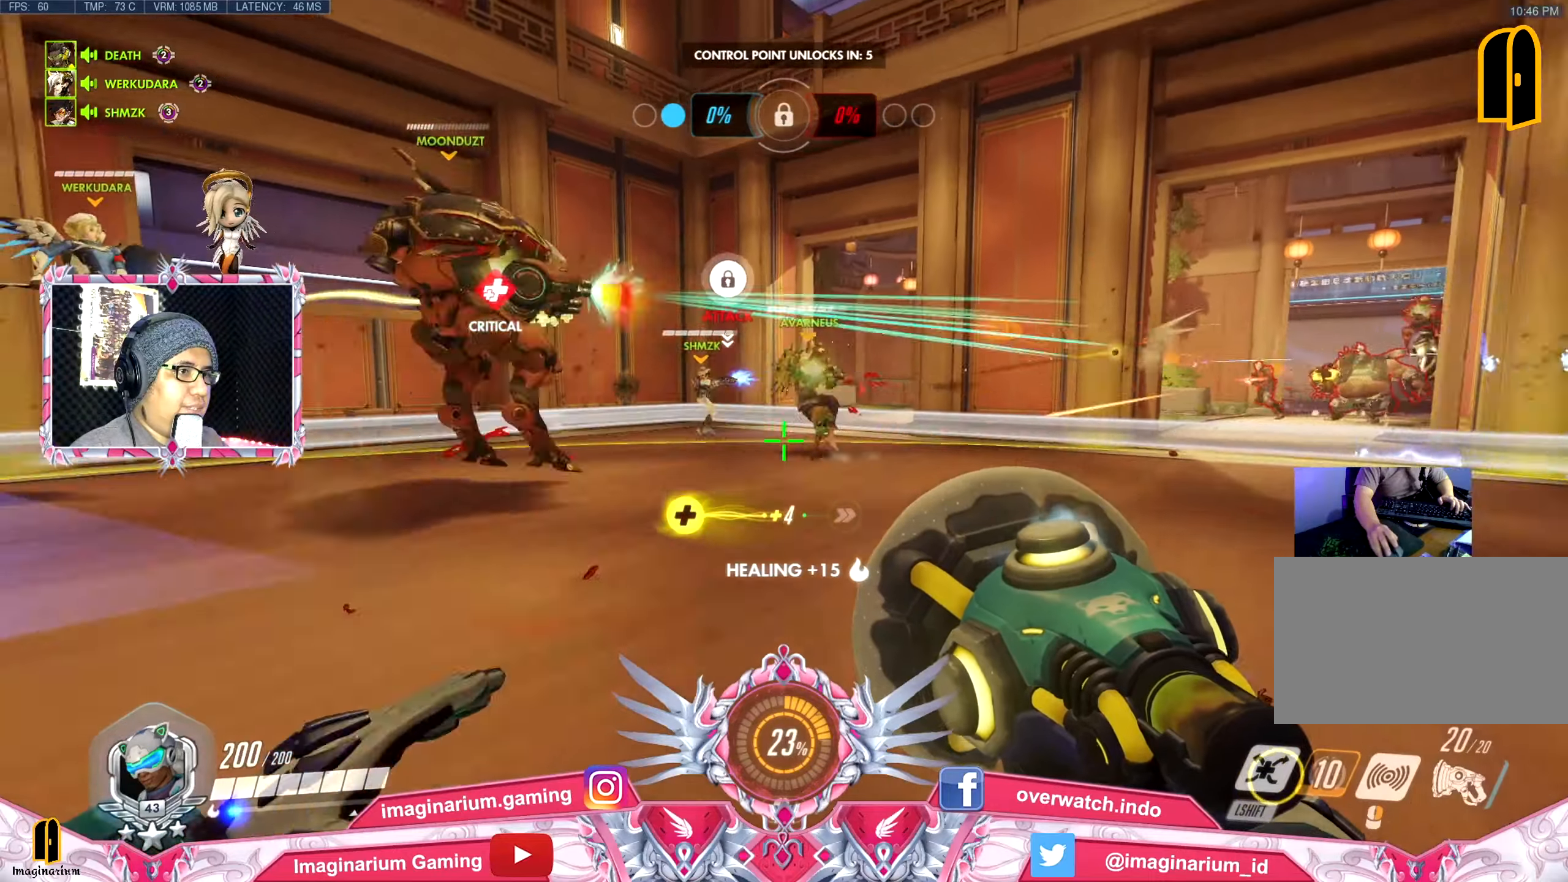
{"keys": ["a", "space", "w"], "mouse": [], "events": [[284, "a", "down"], [467, "space", "down"]]}
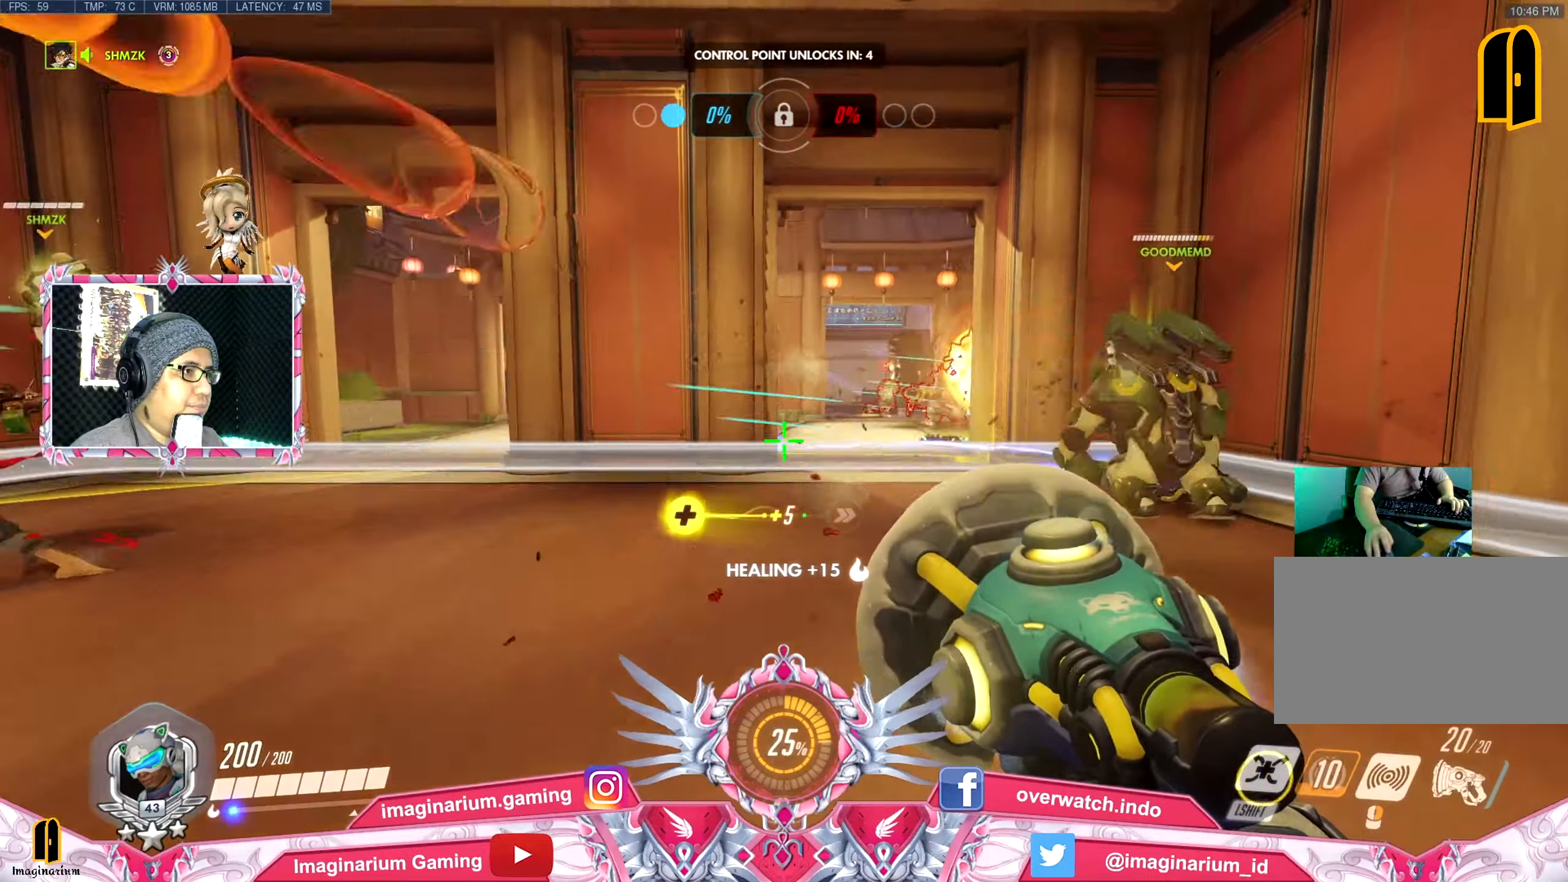
{"keys": ["a", "w"], "mouse": ["left"], "events": [[150, "space", "up"], [334, "mouse_left", "down"], [434, "mouse_left", "up"], [484, "mouse_left", "down"]]}
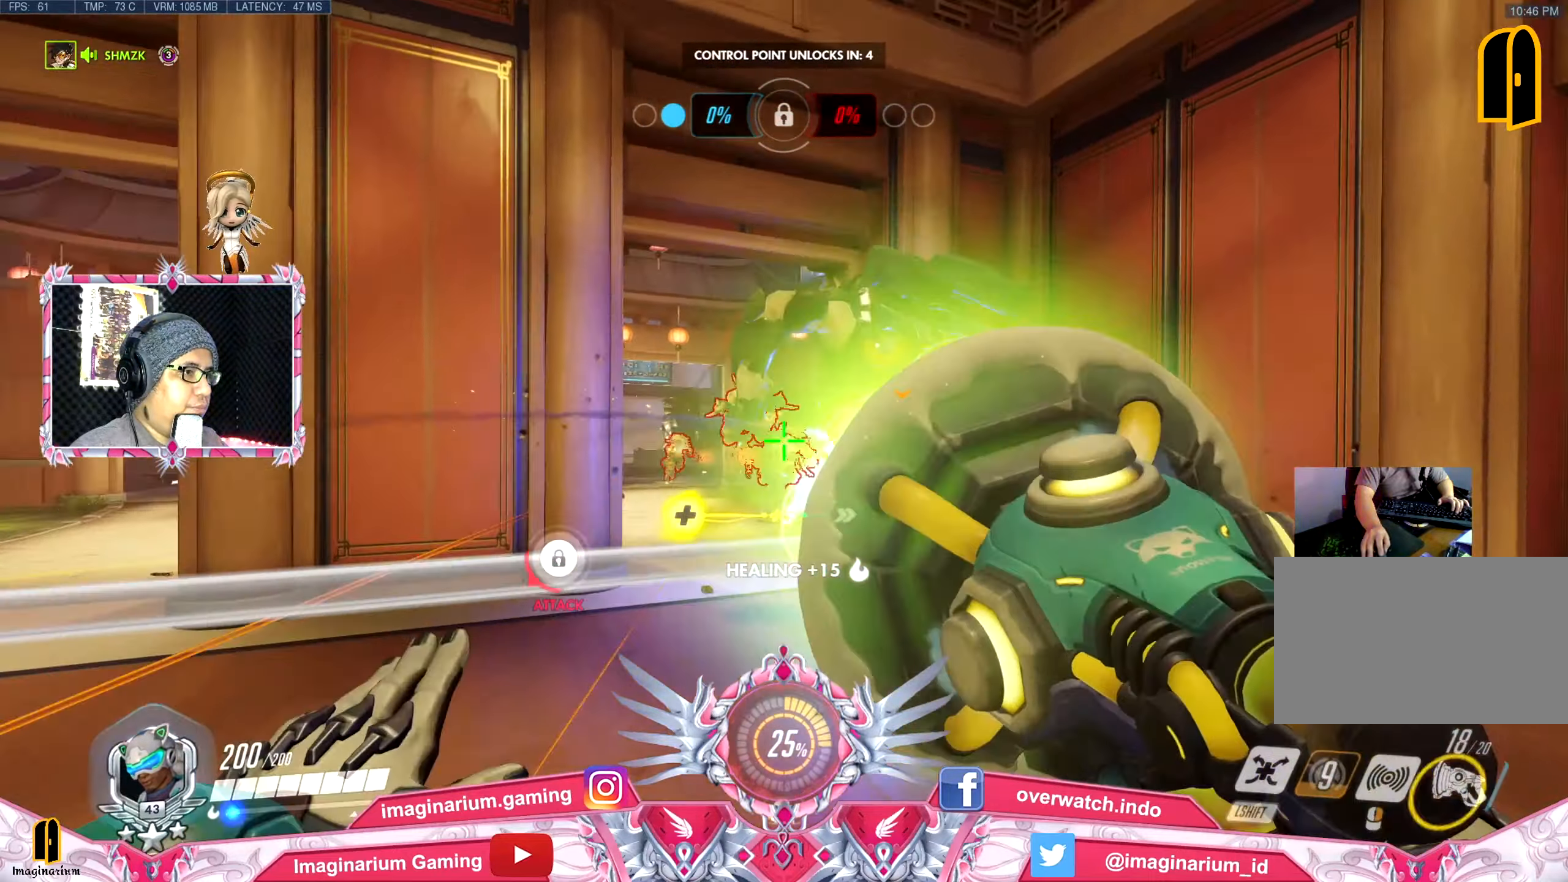
{"keys": ["d", "s", "space"], "mouse": ["left"], "events": [[117, "mouse_left", "up"], [167, "mouse_left", "down"], [267, "mouse_left", "up"], [267, "w", "up"], [301, "mouse_left", "down"], [351, "a", "up"], [351, "s", "down"], [401, "d", "down"], [451, "mouse_left", "up"], [451, "space", "down"], [501, "mouse_left", "down"]]}
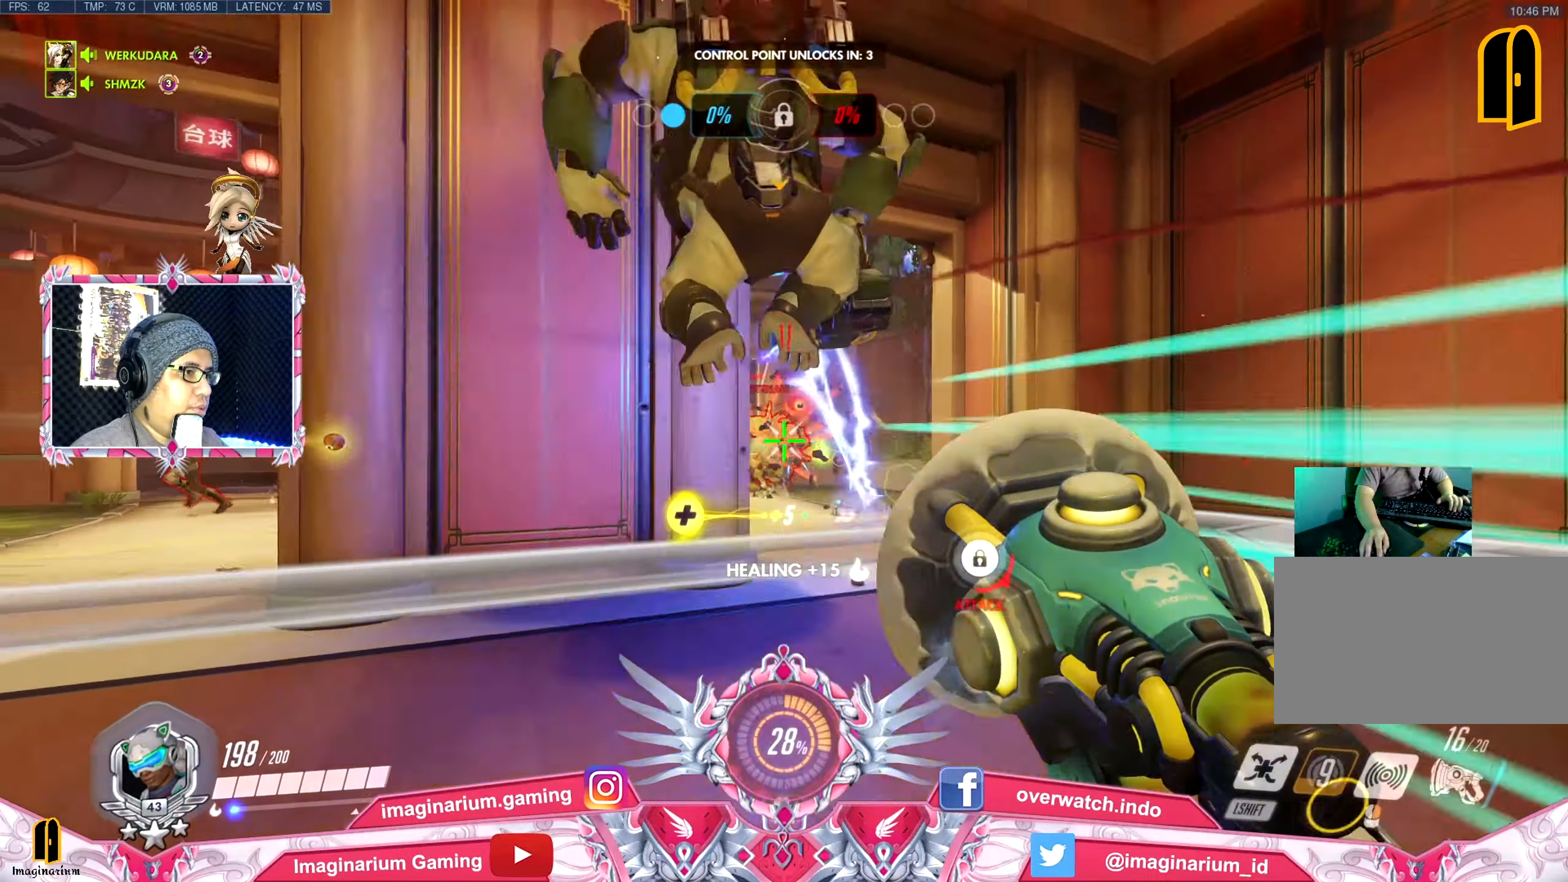
{"keys": ["d", "s"], "mouse": ["left"], "events": [[133, "mouse_left", "up"], [133, "space", "up"], [183, "mouse_left", "down"], [317, "mouse_left", "up"], [367, "mouse_left", "down"]]}
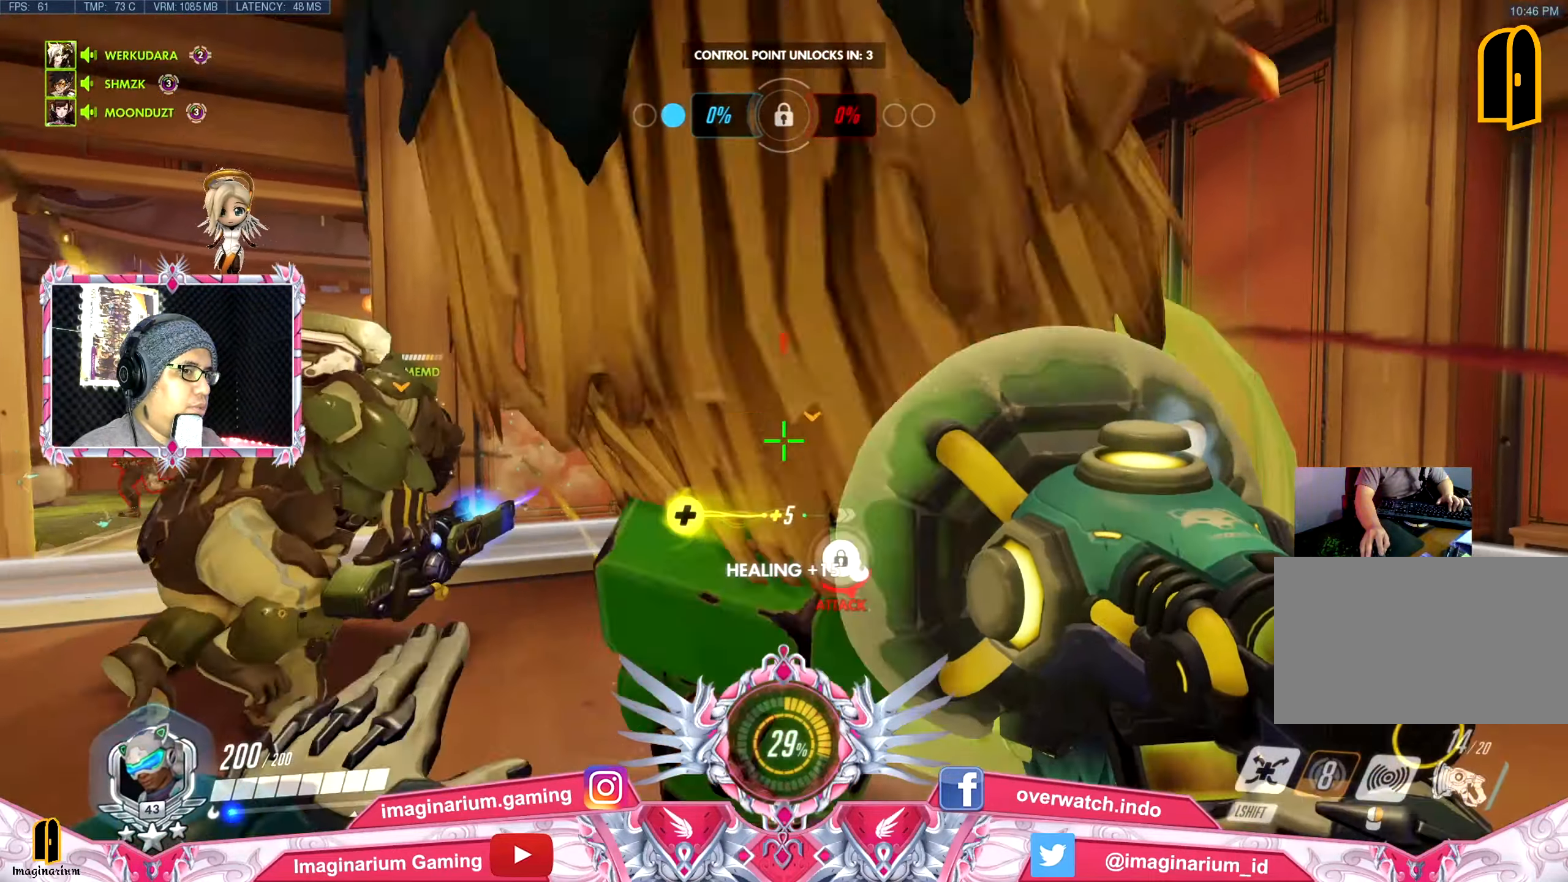
{"keys": ["a", "s", "space"], "mouse": [], "events": [[17, "mouse_left", "up"], [50, "mouse_left", "down"], [201, "mouse_left", "up"], [251, "a", "down"], [251, "d", "up"], [251, "mouse_left", "down"], [334, "mouse_left", "up"], [484, "space", "down"]]}
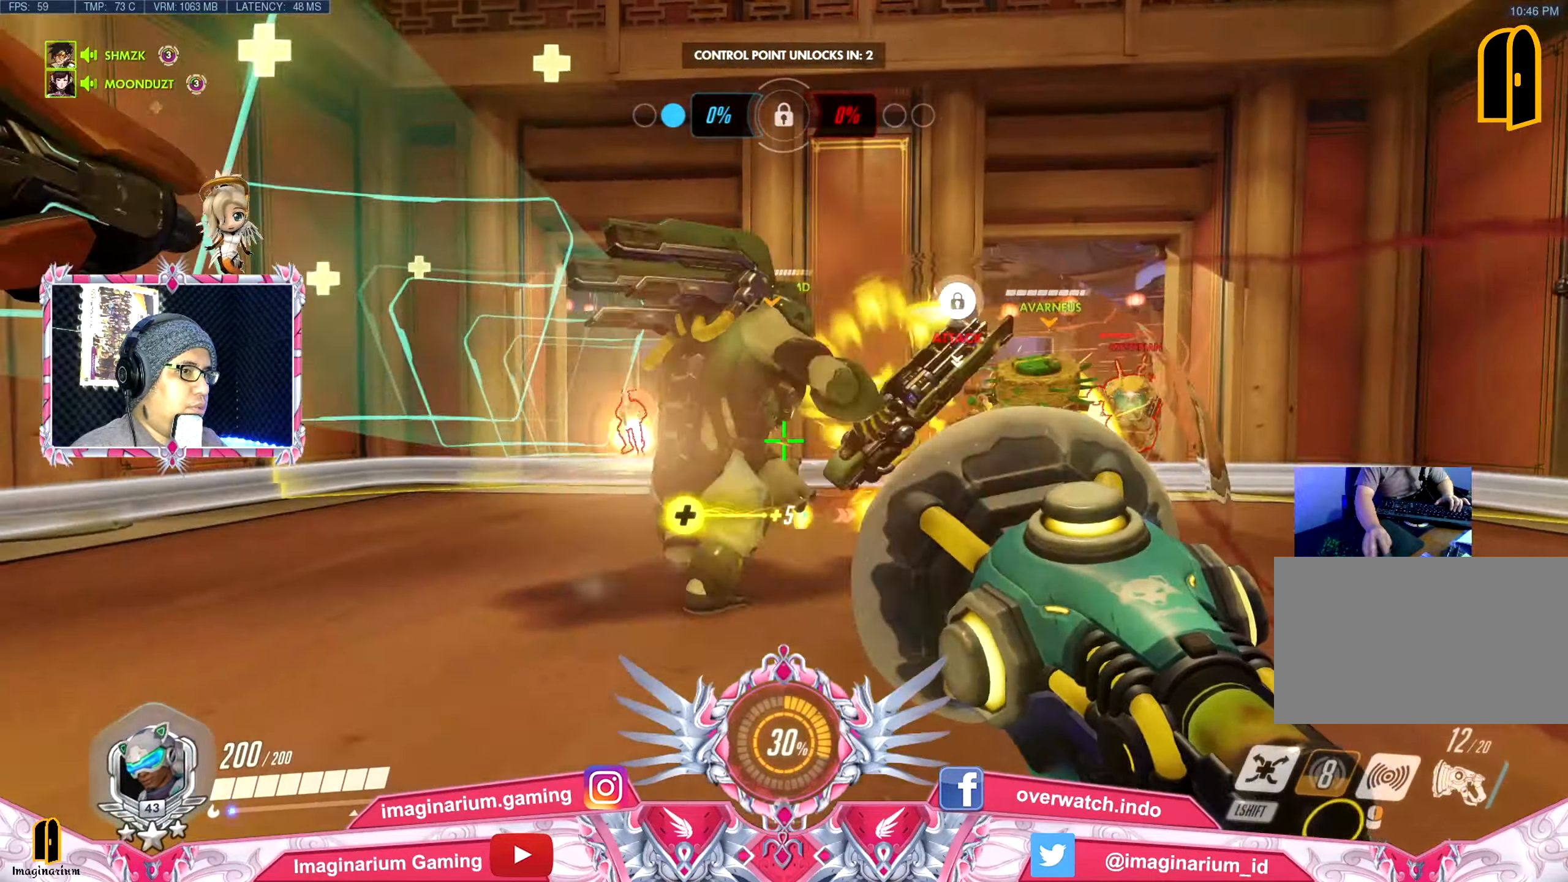
{"keys": ["d"], "mouse": ["left"], "events": [[33, "mouse_left", "down"], [117, "d", "down"], [117, "mouse_left", "up"], [167, "space", "up"], [217, "mouse_left", "down"], [300, "a", "up"], [350, "mouse_left", "up"], [400, "mouse_left", "down"], [450, "s", "up"]]}